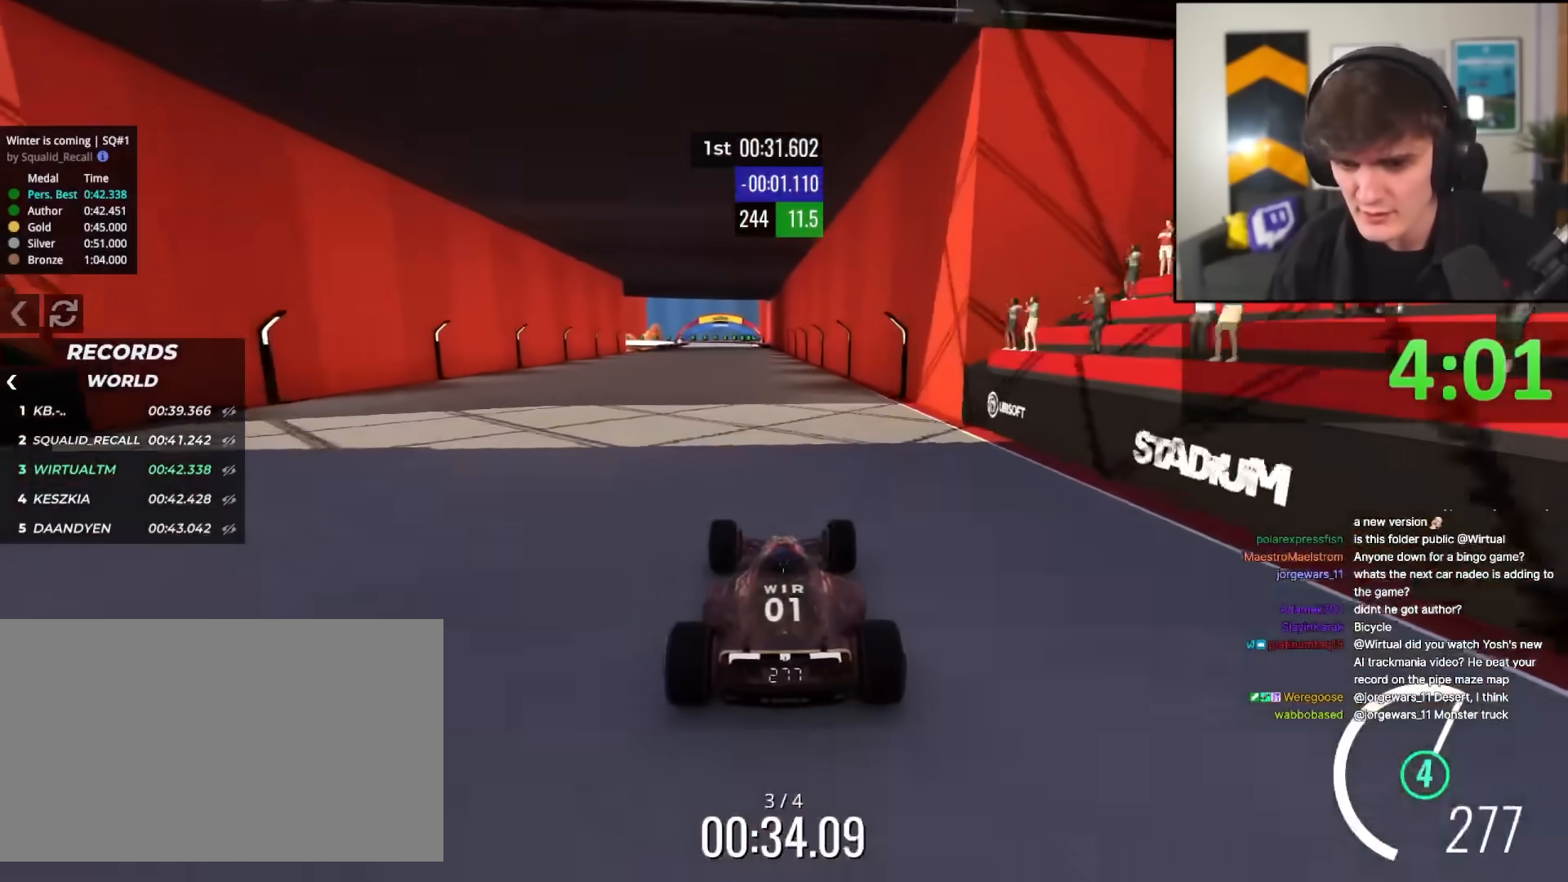
Gameplay with keyboard; each line is a JSON object with the keys held at the frame after it. "events" lists presses ("down") and releases ("up") of "brake", "down", "left", "right" and "up" between this image and that frame as [ms after this image, input, new state], when the widget could be followed in between. No other keys are recorded. Mouse input is not recorded. Key names are as the overlay labels them; some are game actions (e.g. jump) rather than physical keys.
{"keys": ["up"], "events": [[183, "left", "down"], [233, "left", "up"]]}
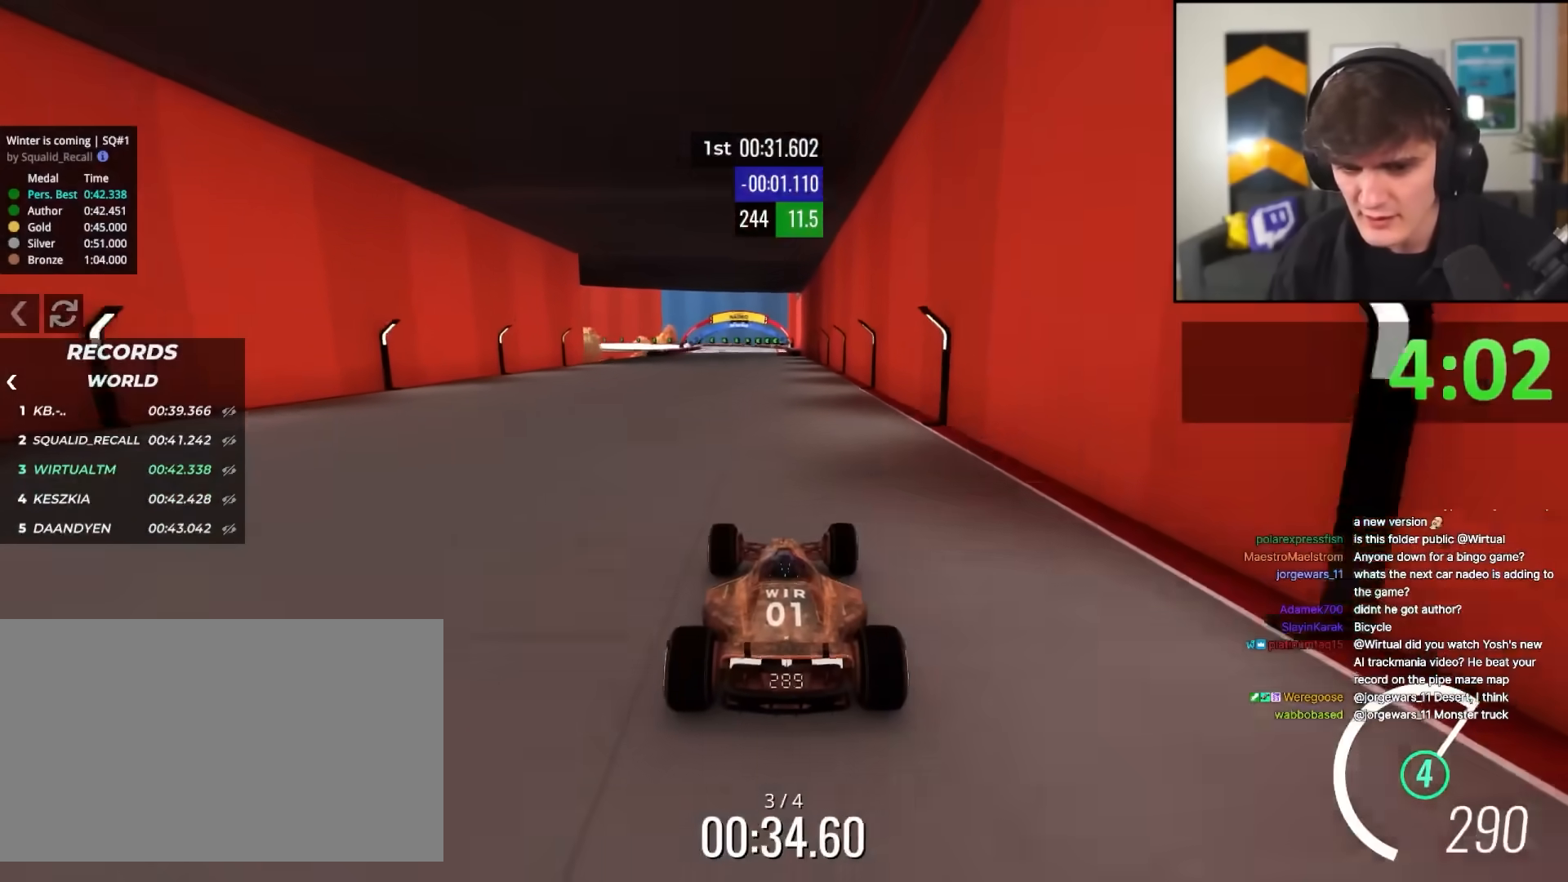
{"keys": ["up"], "events": []}
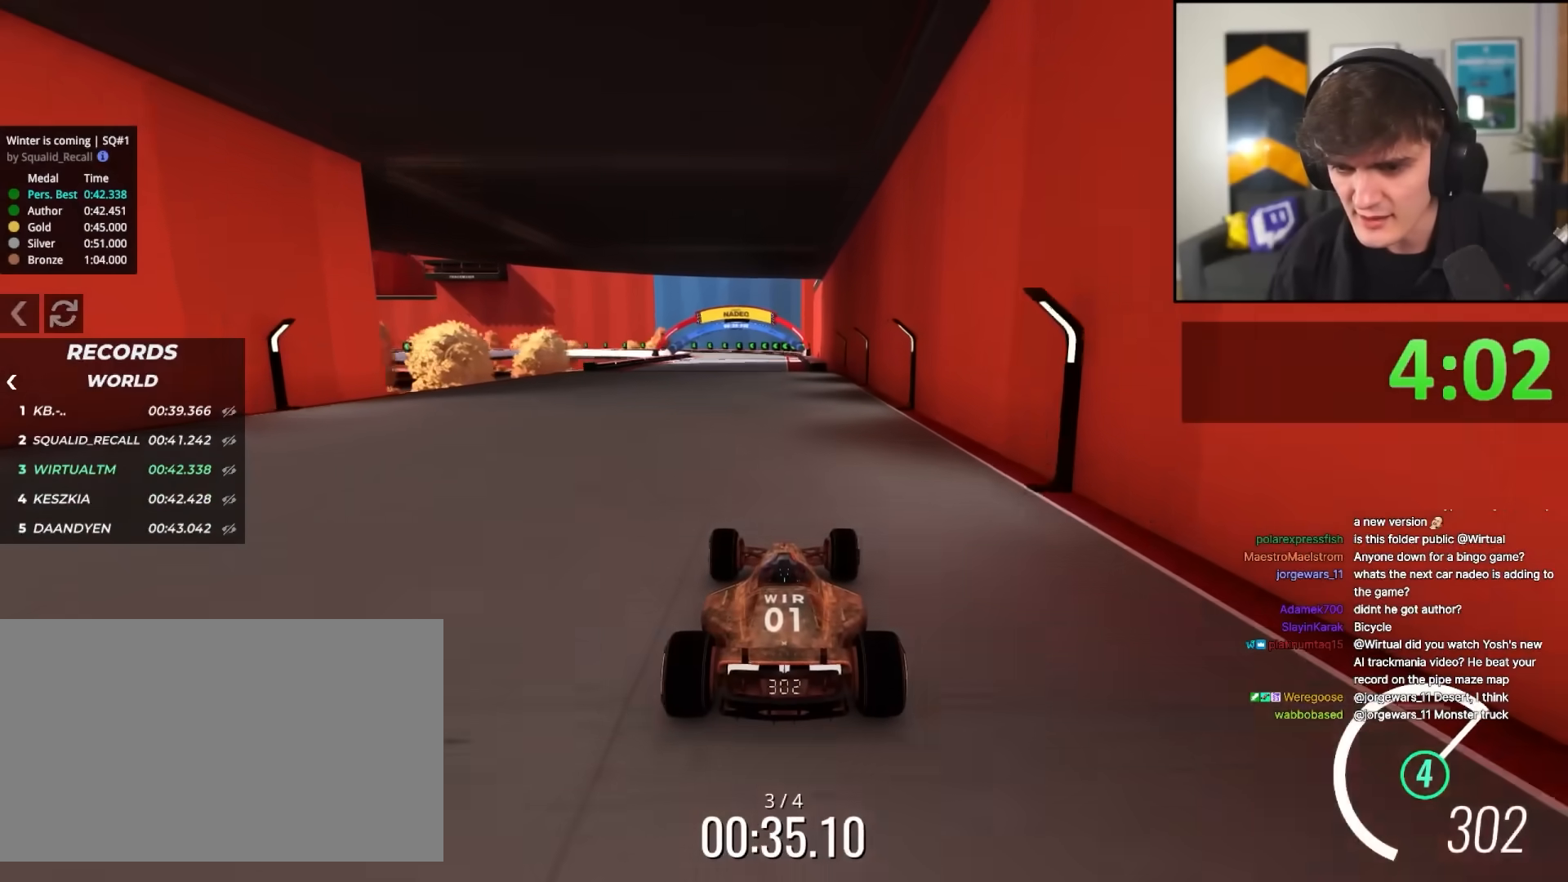
{"keys": ["up"], "events": []}
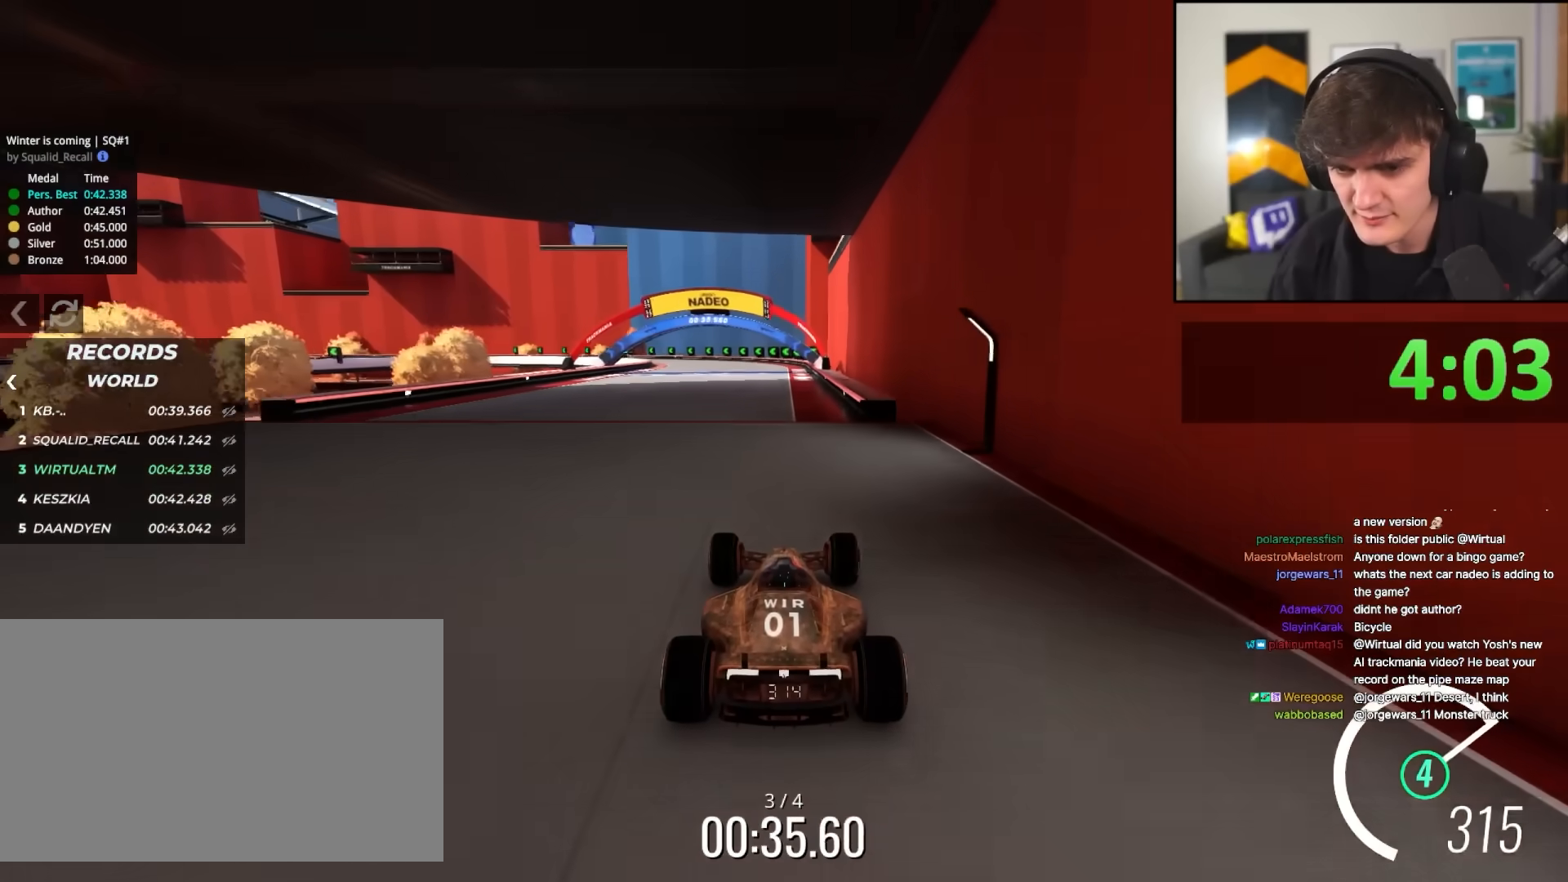
{"keys": ["left", "up"], "events": [[283, "left", "down"], [367, "left", "up"], [500, "left", "down"]]}
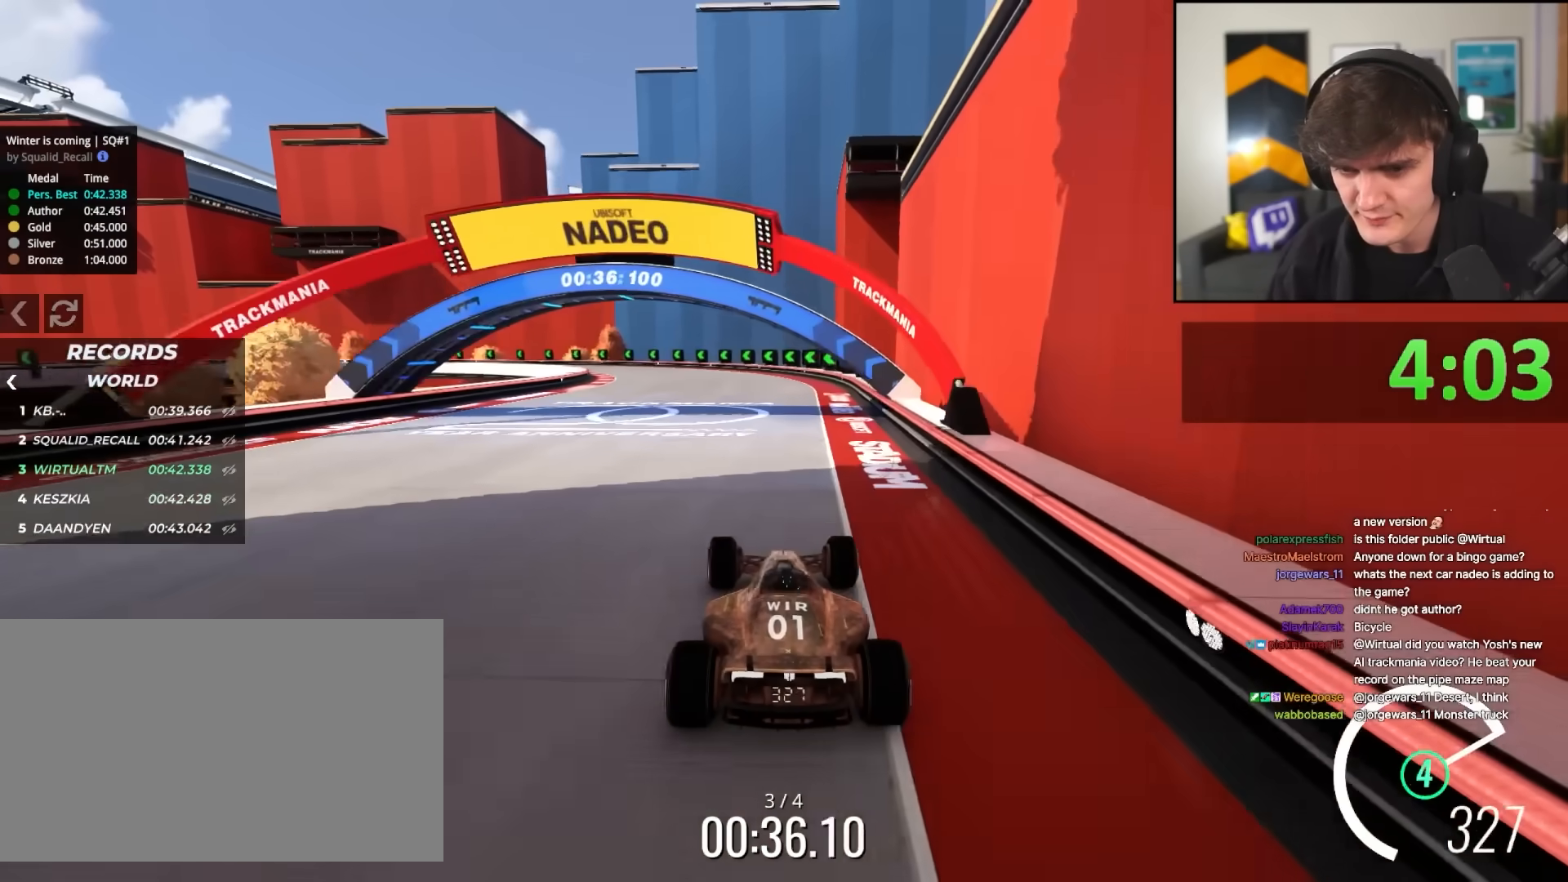
{"keys": ["left", "up"], "events": []}
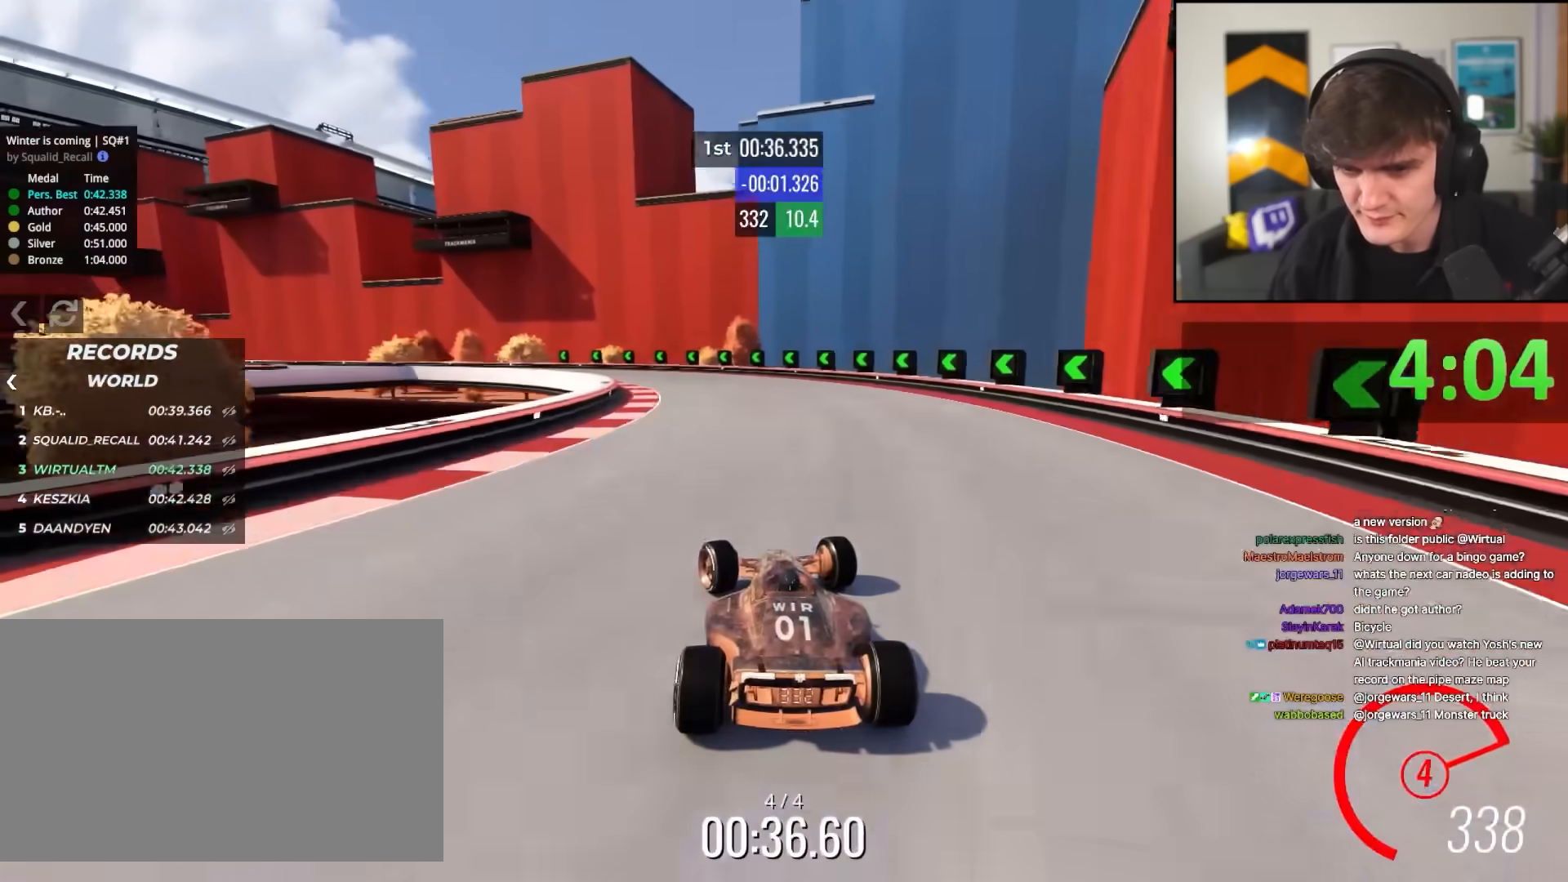
{"keys": ["left", "up"], "events": [[317, "left", "up"], [400, "left", "down"]]}
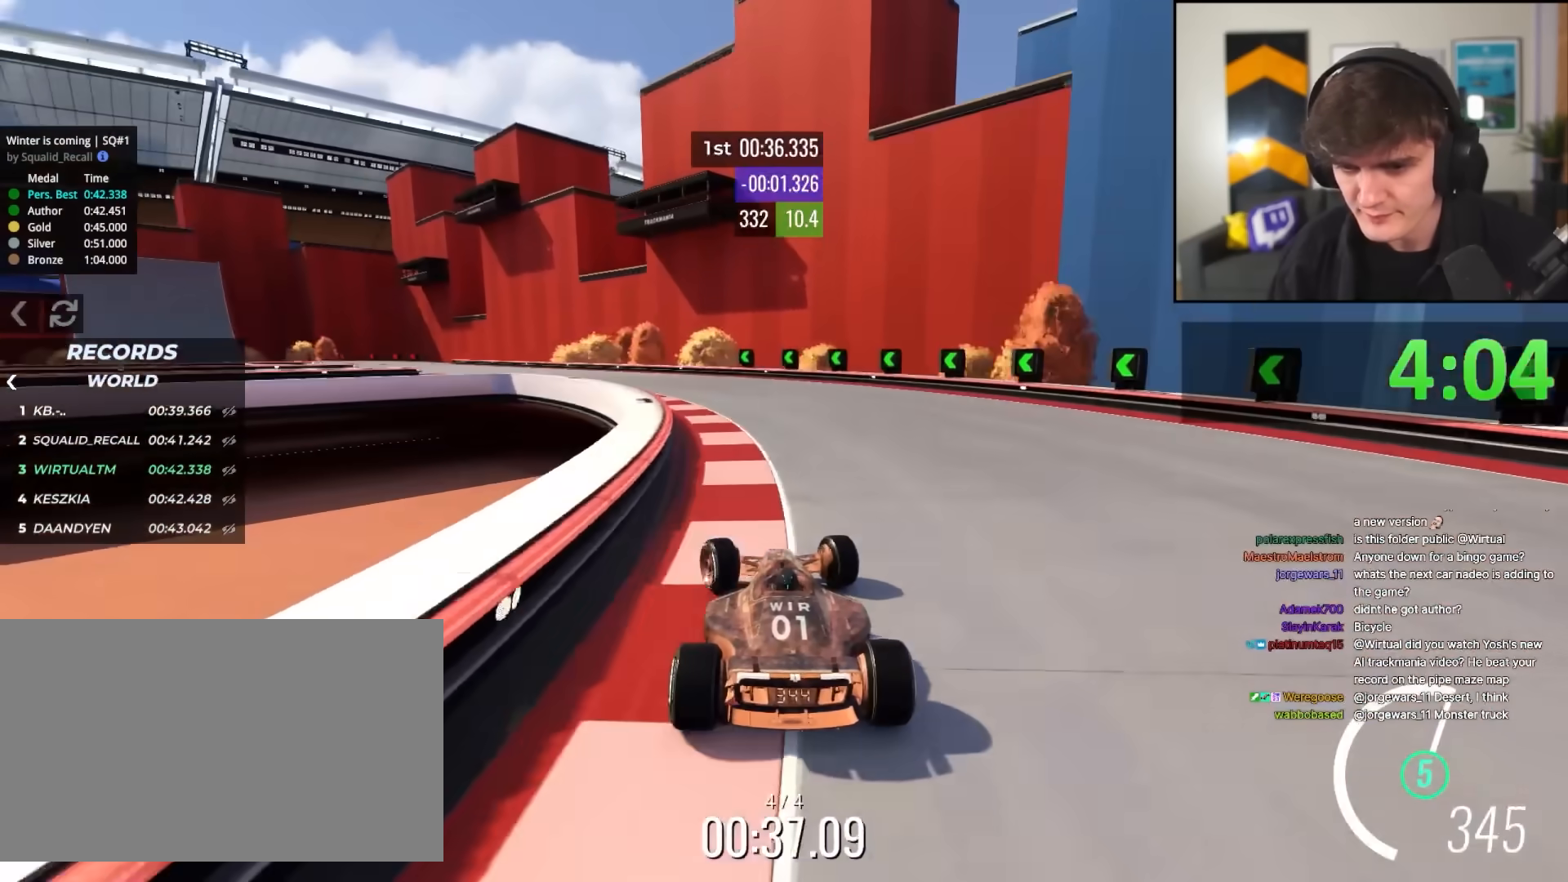
{"keys": ["up"], "events": [[67, "left", "up"], [183, "left", "down"], [500, "left", "up"]]}
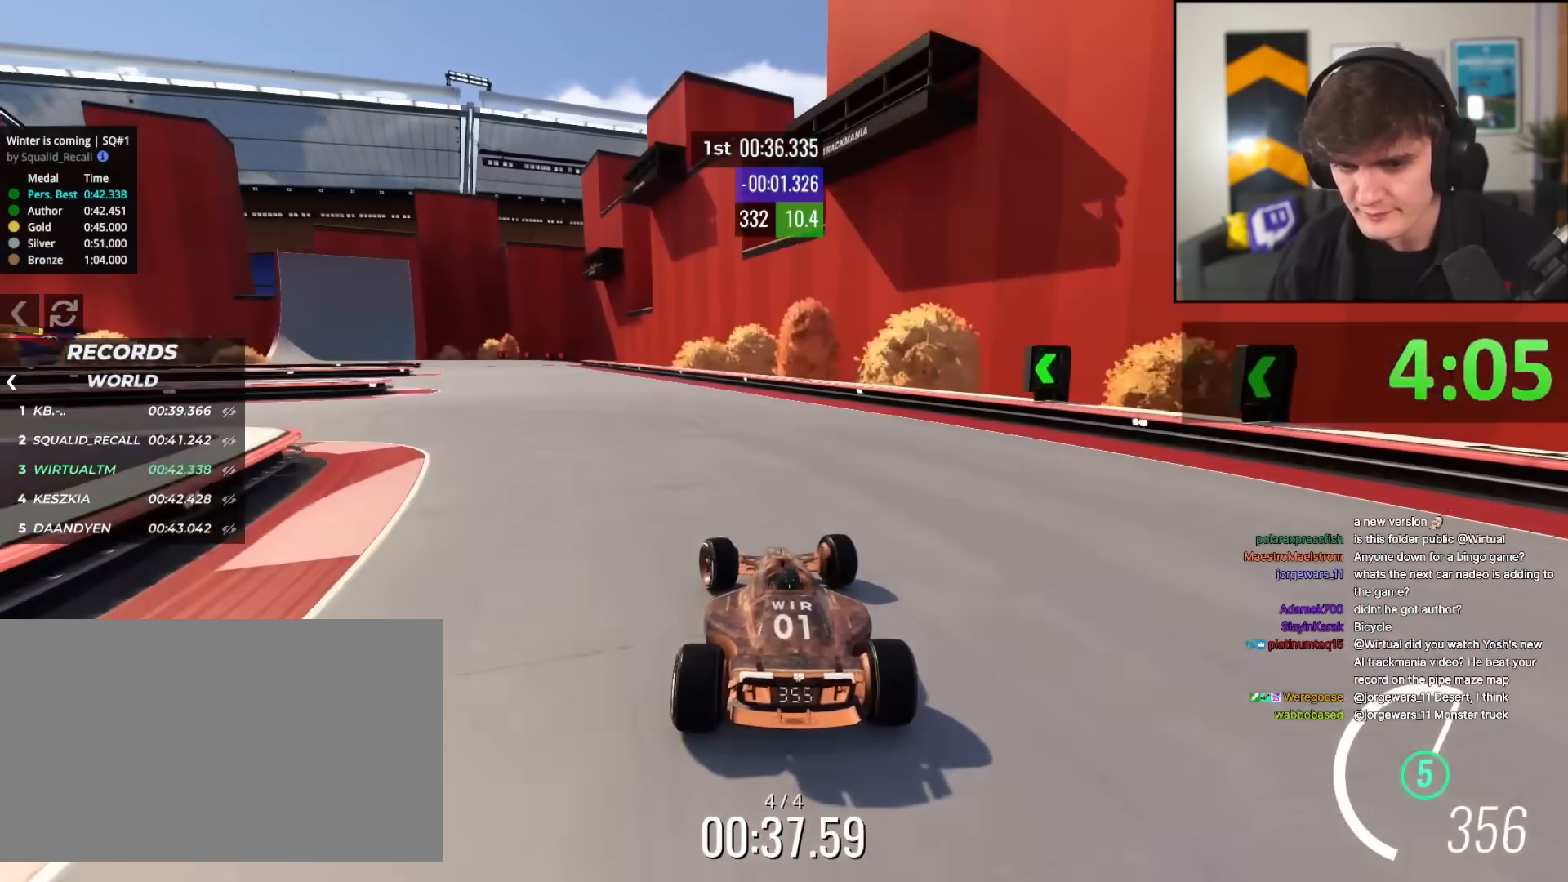
{"keys": ["left", "up"], "events": [[100, "left", "down"], [283, "up", "up"], [433, "up", "down"]]}
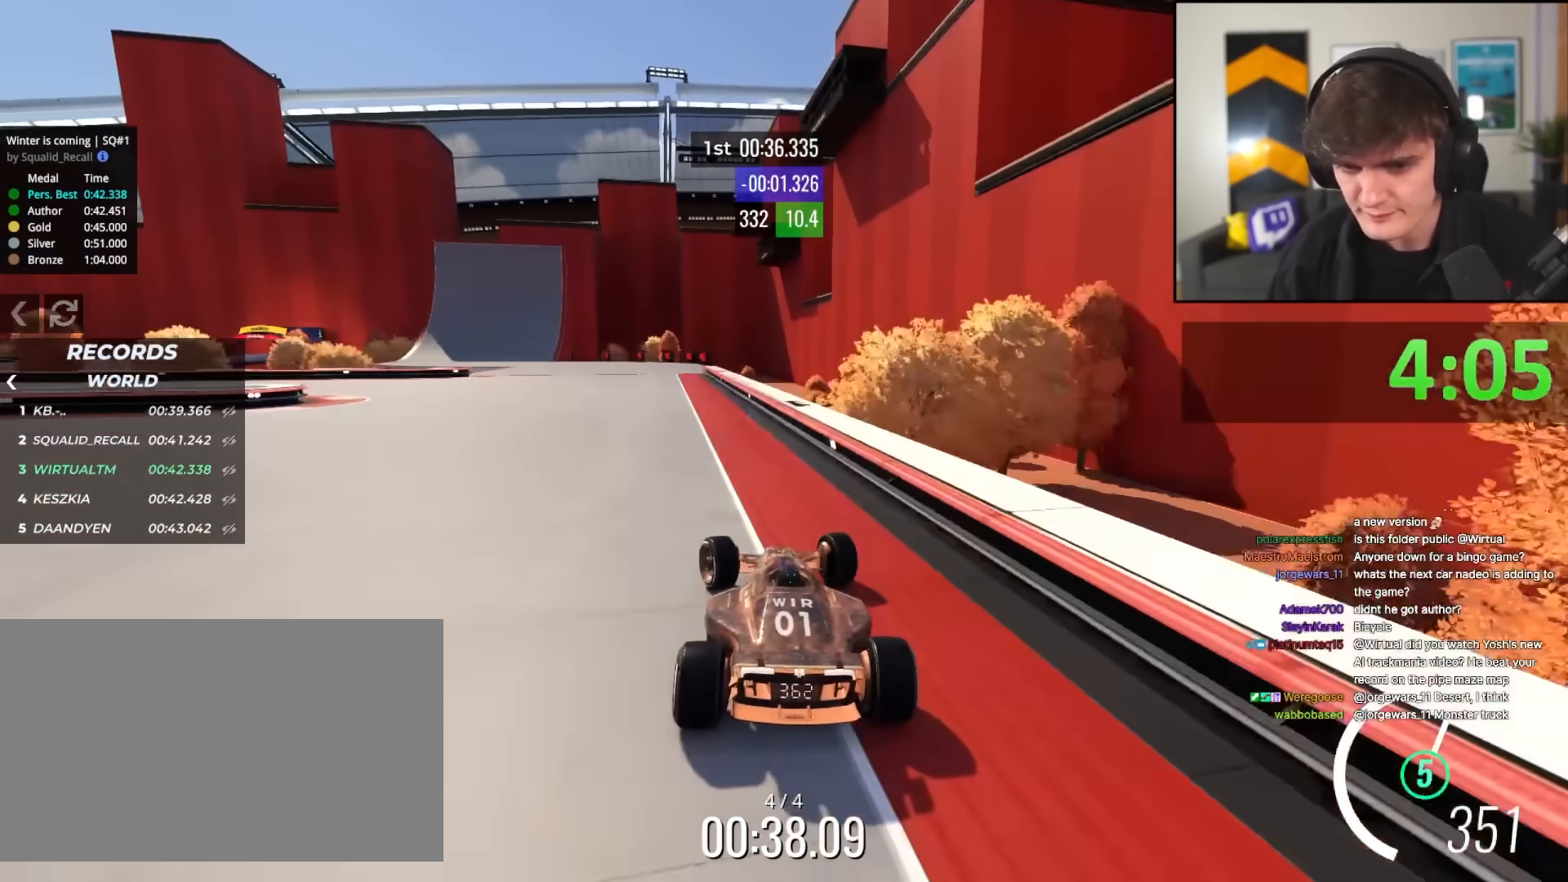
{"keys": ["left", "up"], "events": []}
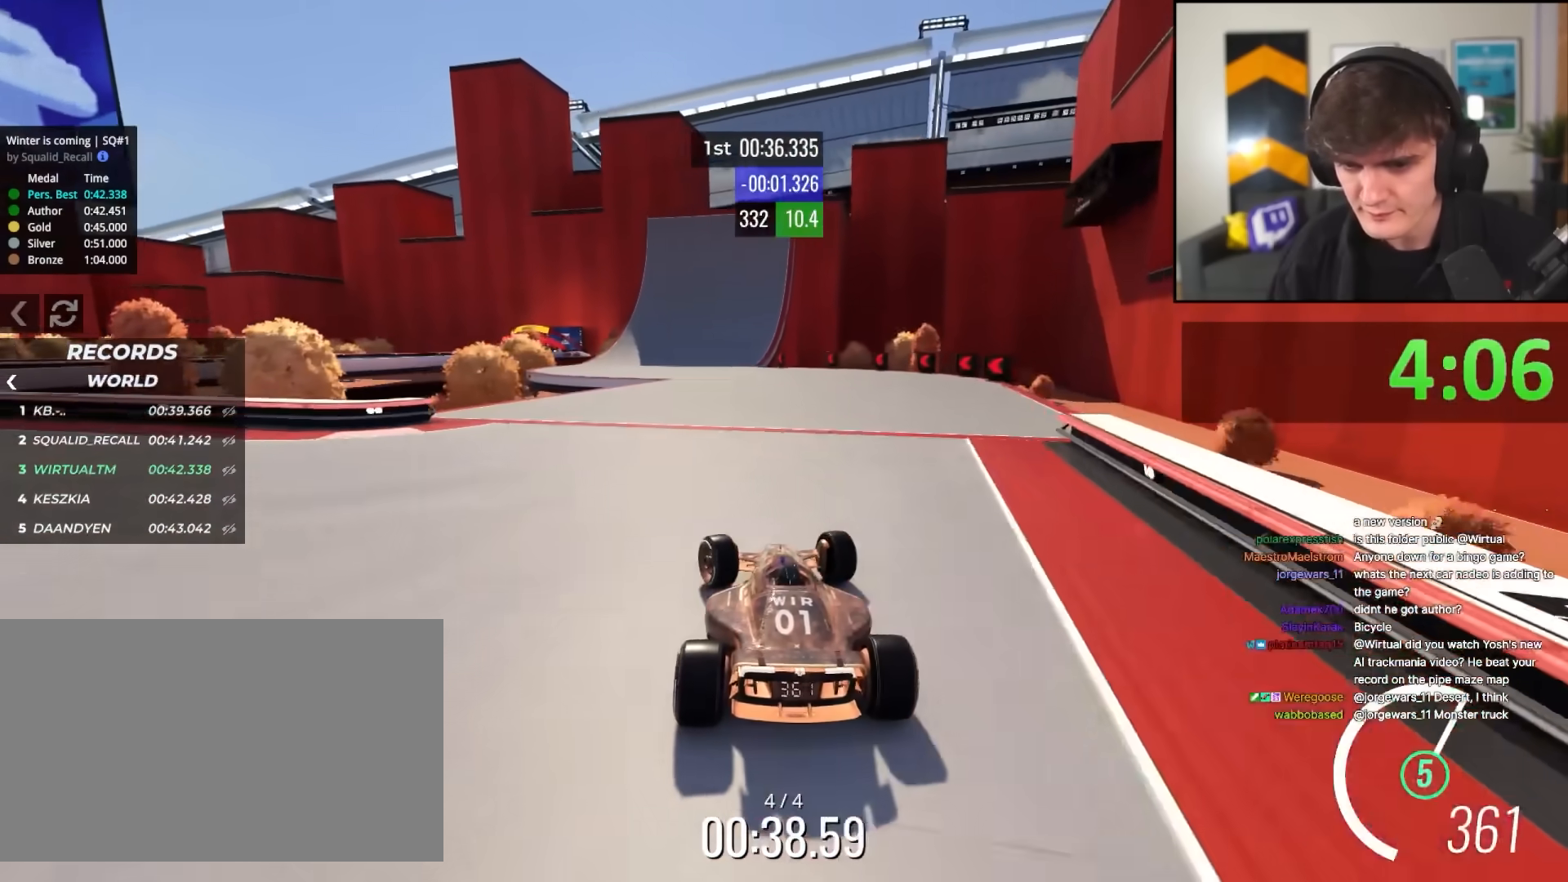
{"keys": ["up"], "events": [[33, "left", "up"], [133, "left", "down"], [367, "left", "up"]]}
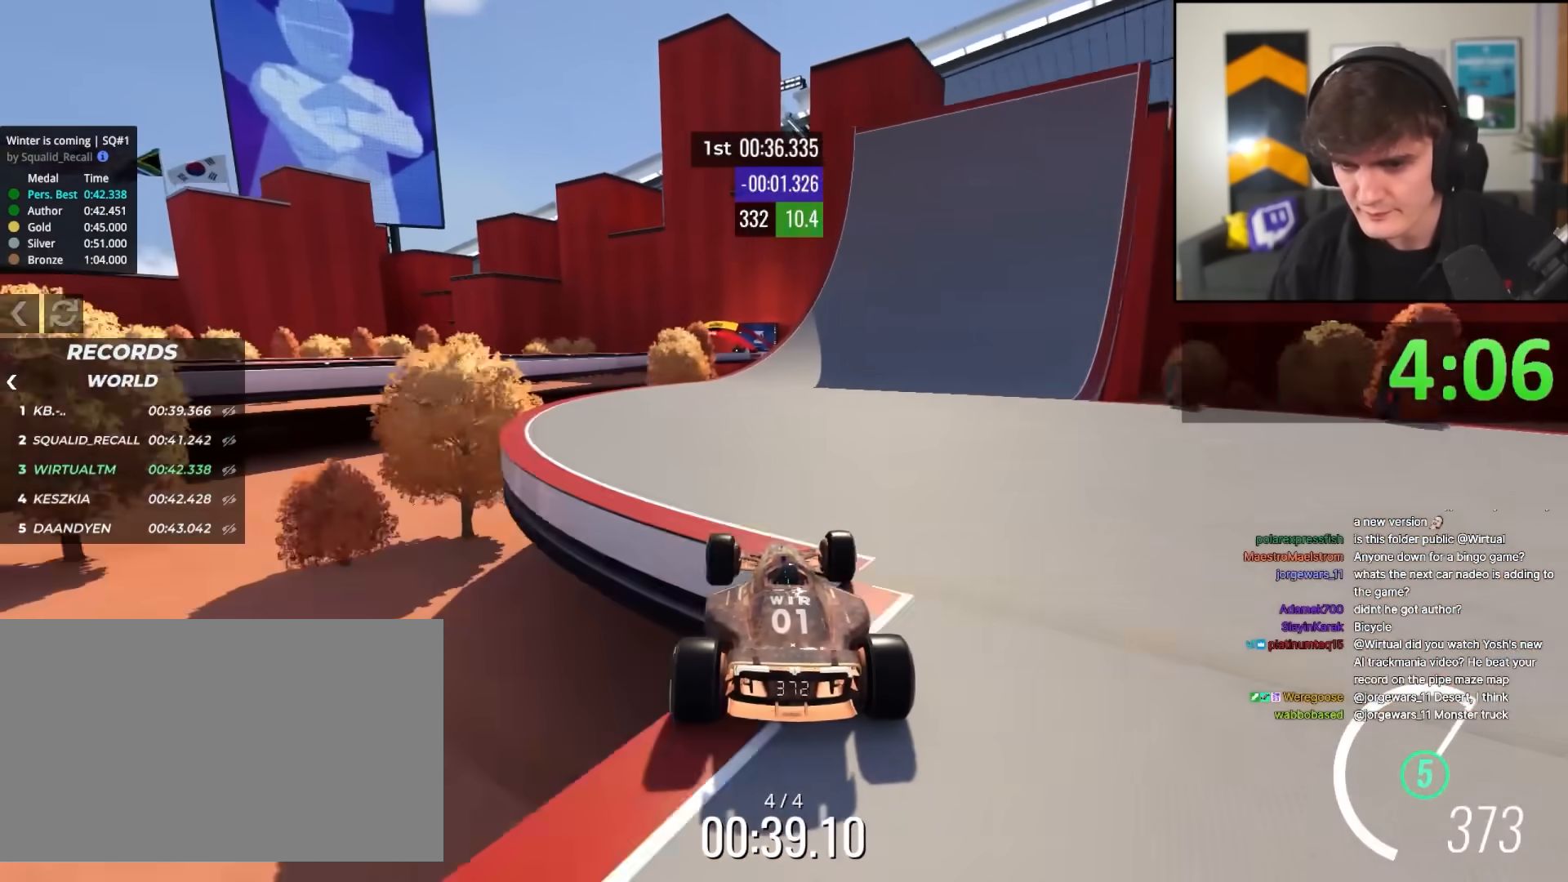
{"keys": ["up"], "events": [[17, "right", "down"], [50, "right", "up"], [150, "left", "down"], [283, "left", "up"], [333, "right", "down"], [433, "right", "up"]]}
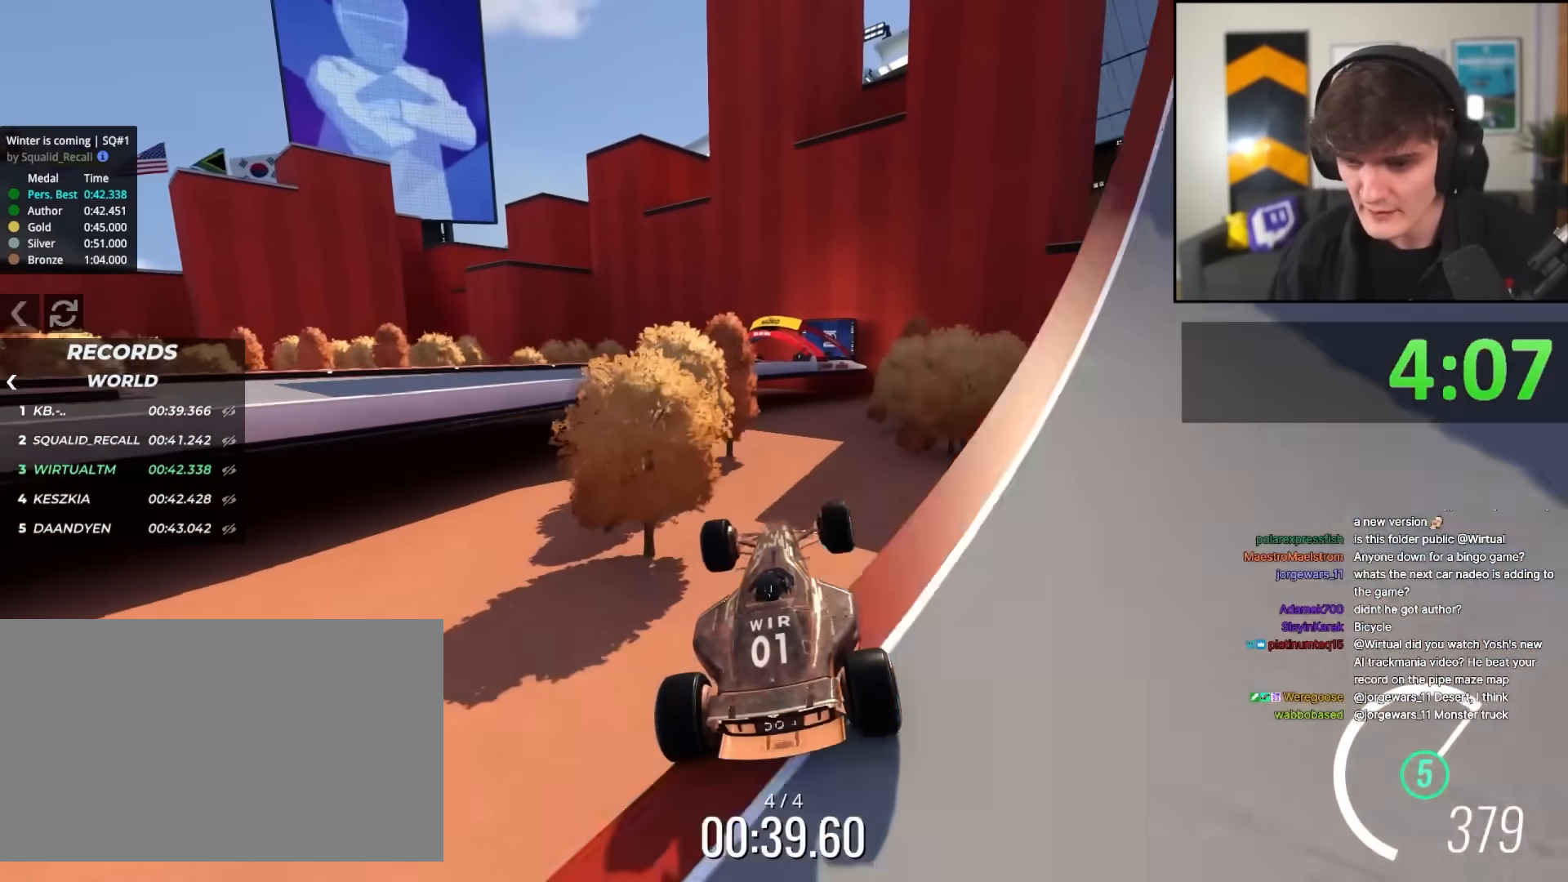
{"keys": [], "events": [[217, "up", "up"]]}
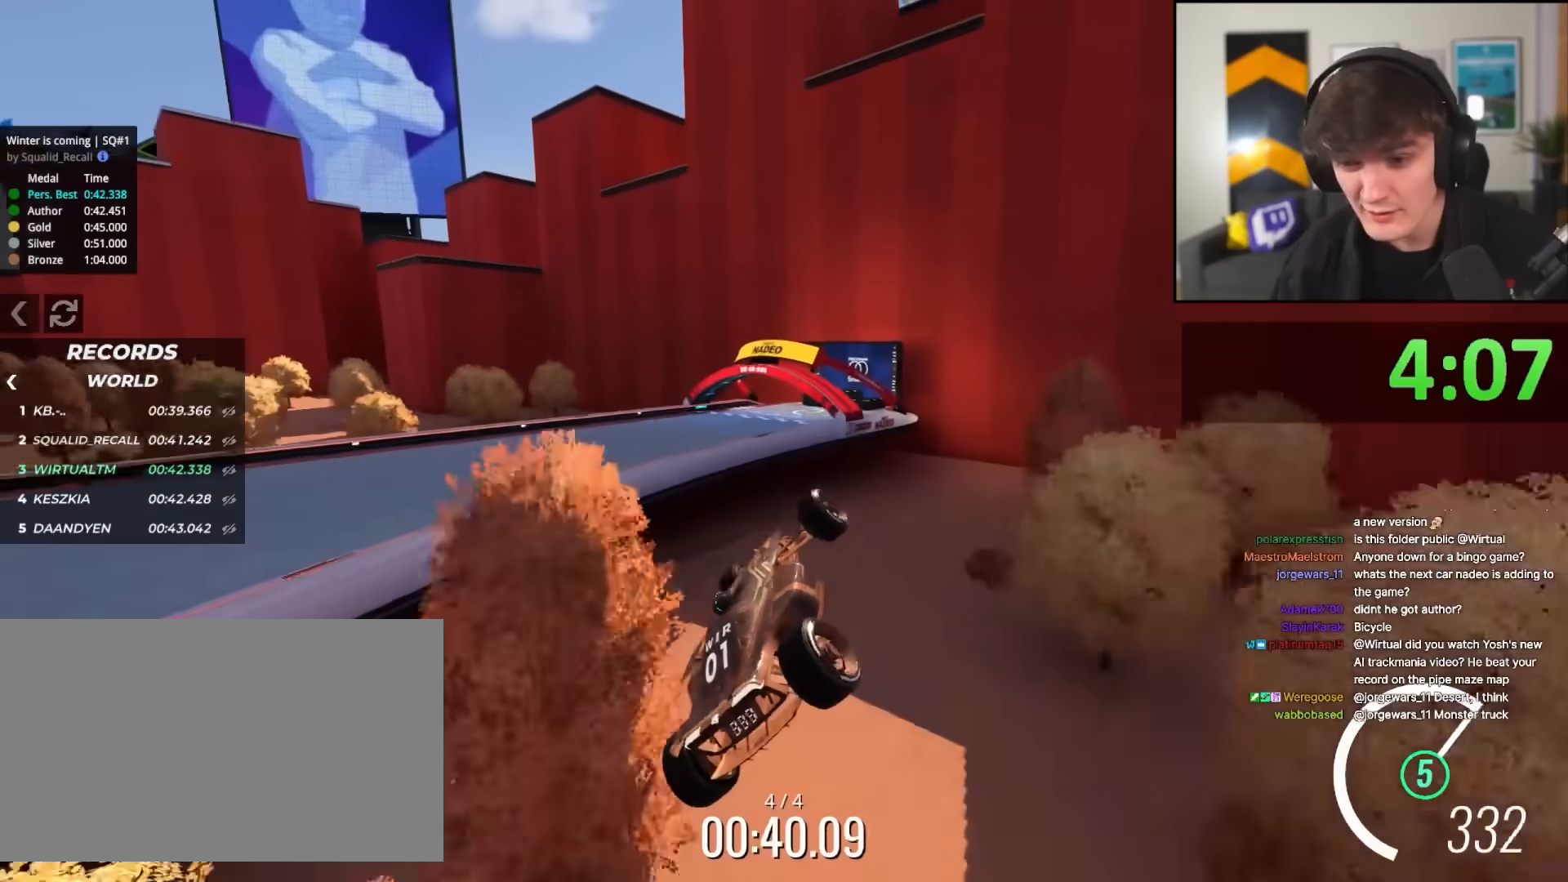
{"keys": ["up"], "events": [[117, "up", "down"]]}
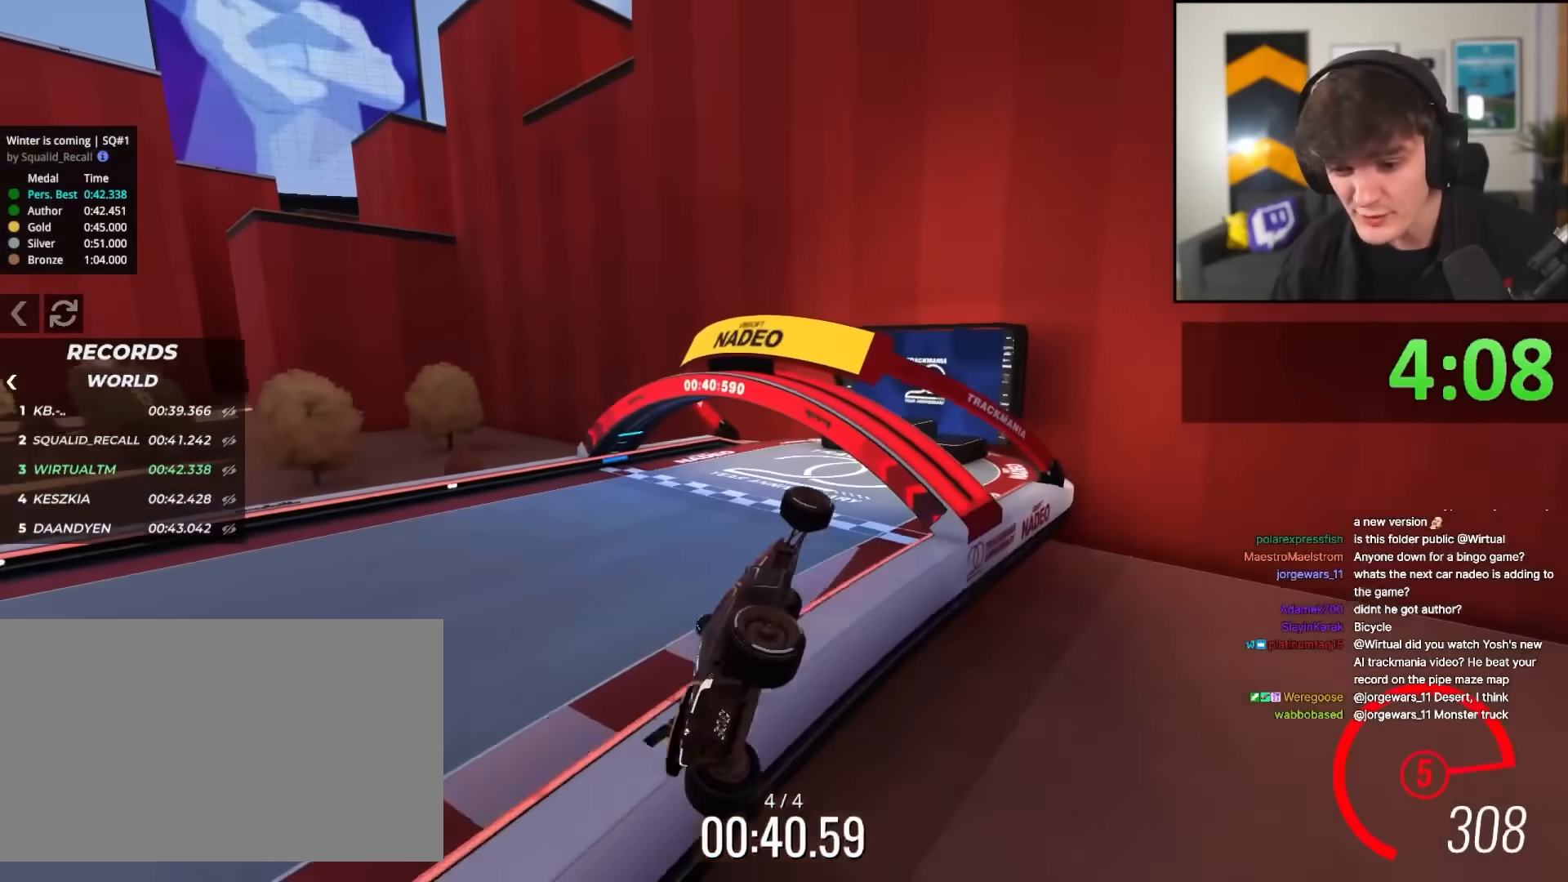
{"keys": ["up"], "events": []}
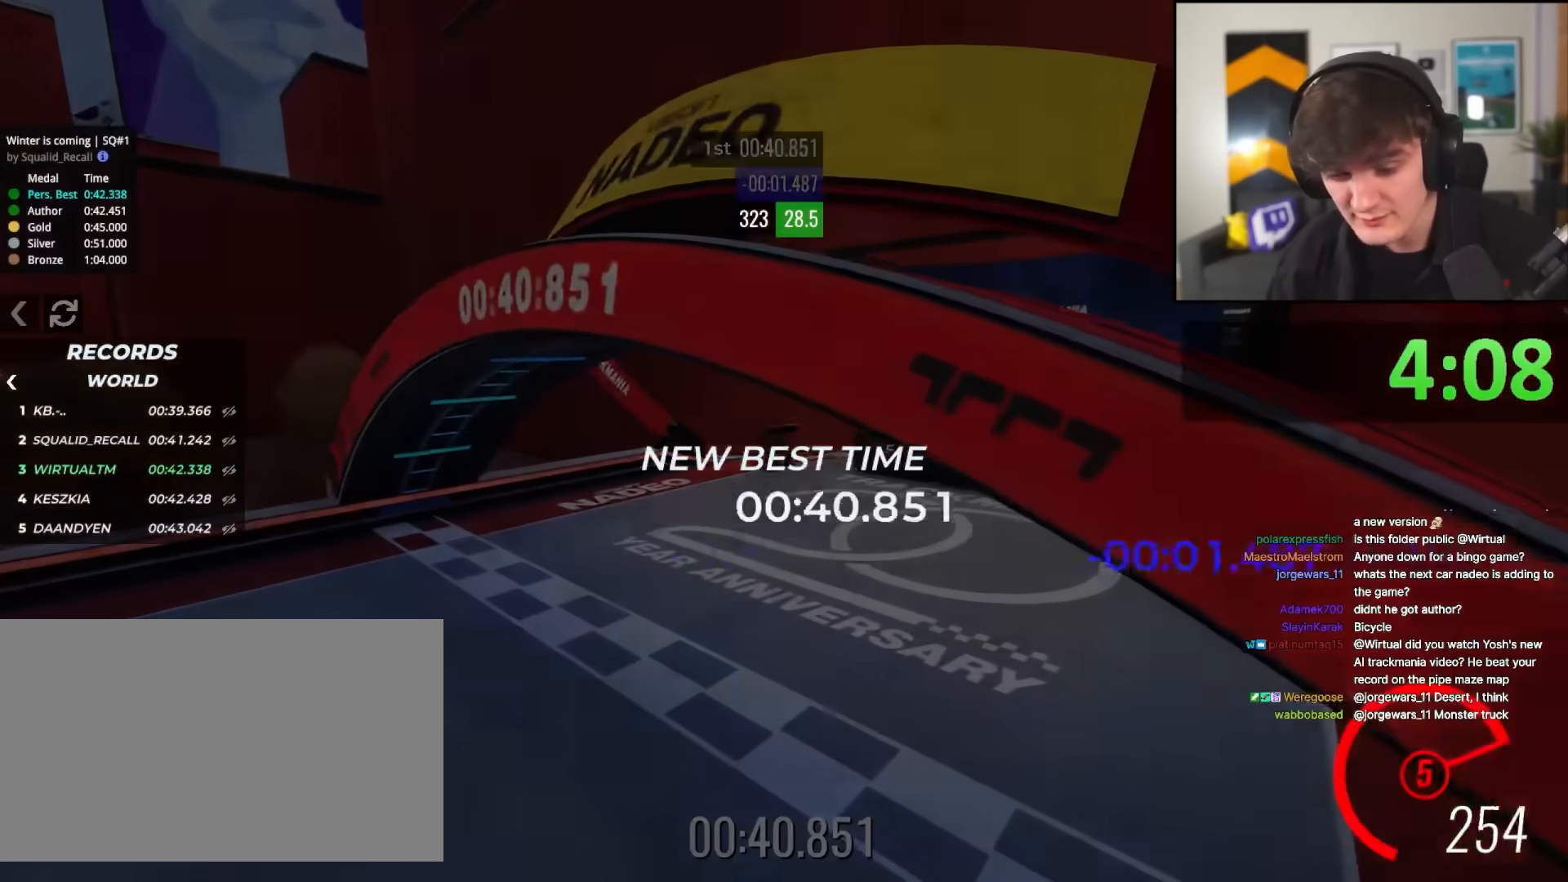
{"keys": ["up"], "events": []}
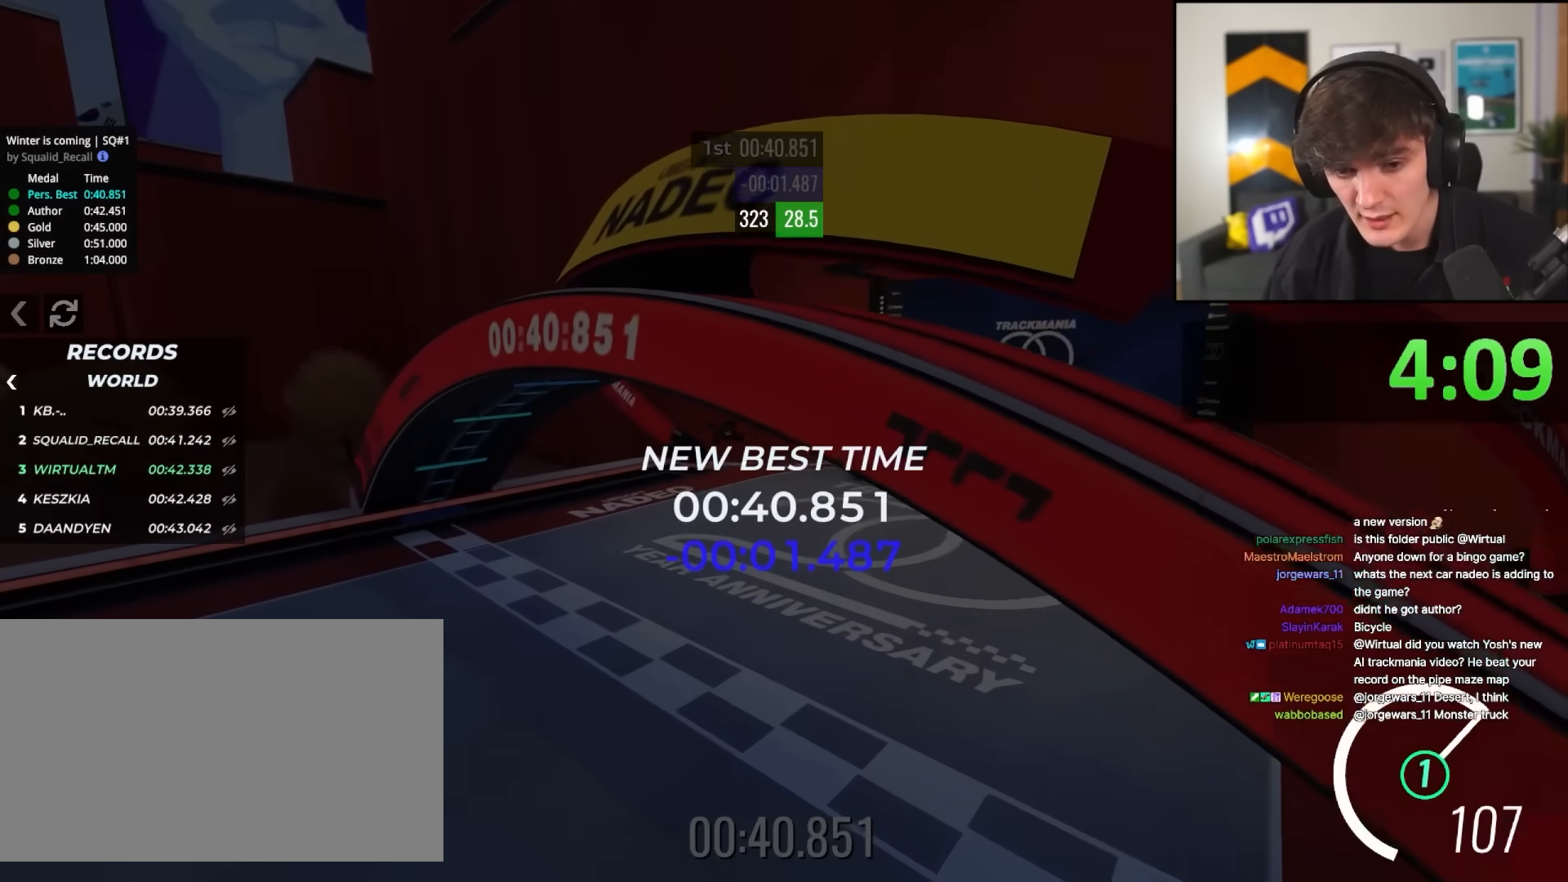
{"keys": ["up"], "events": []}
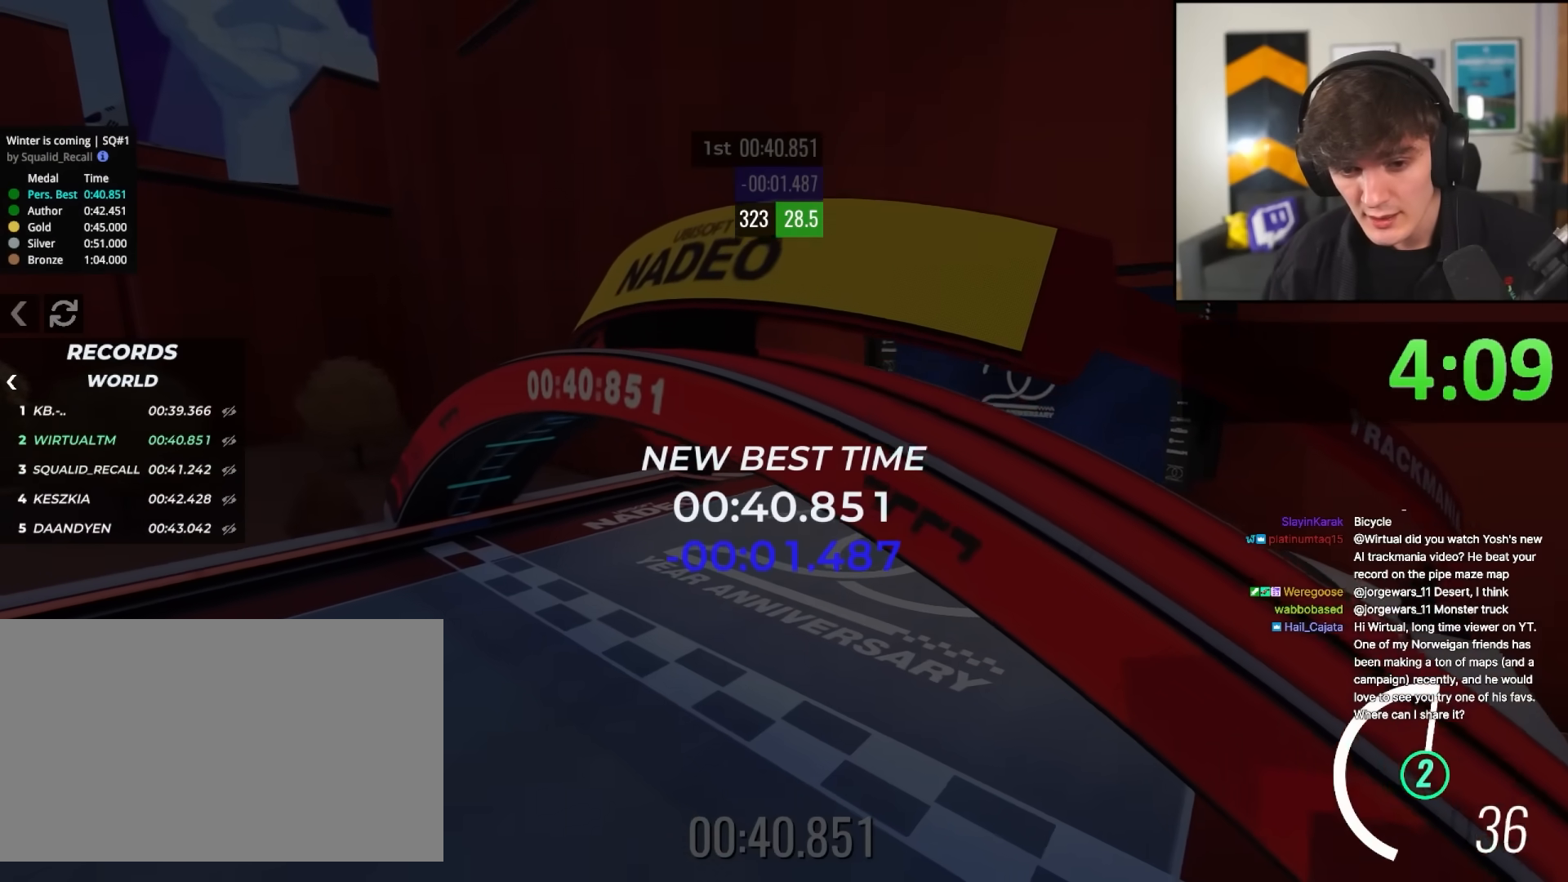
{"keys": ["up"], "events": []}
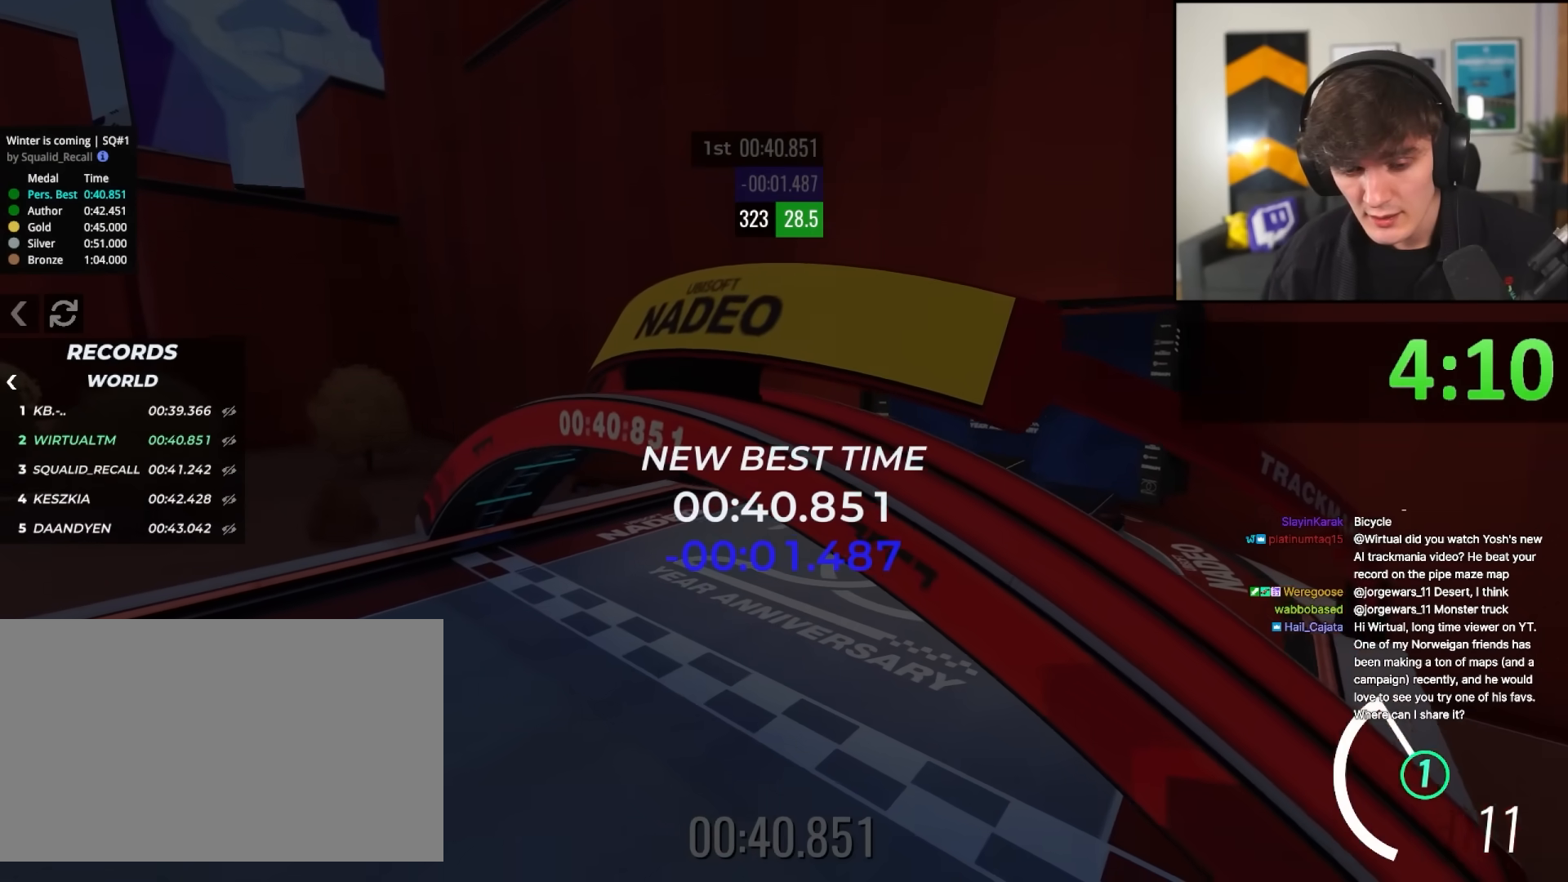
{"keys": [], "events": [[267, "up", "up"]]}
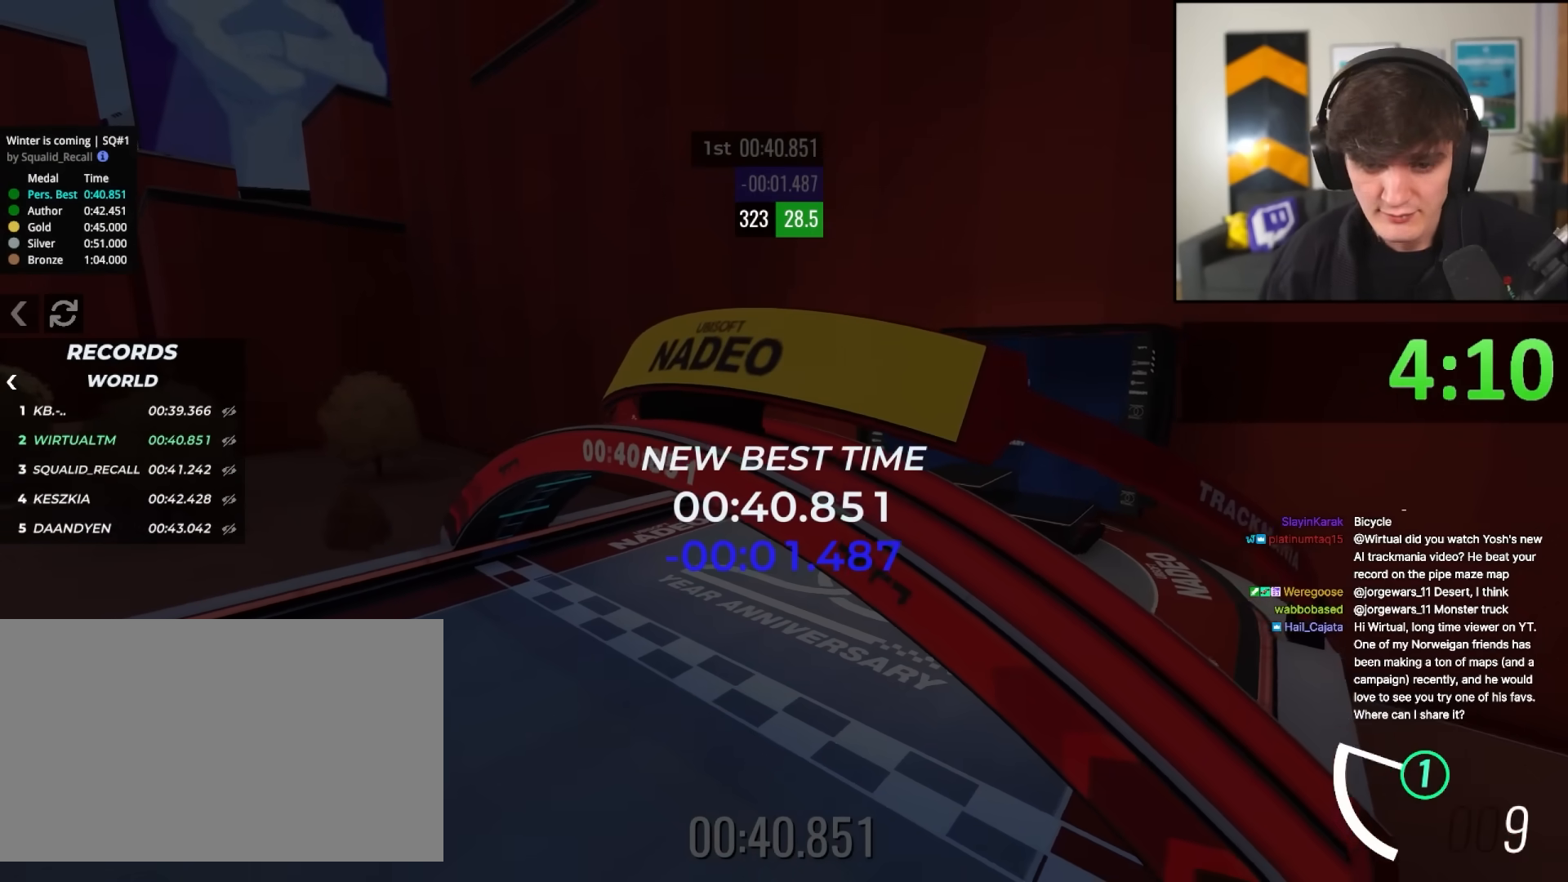
{"keys": [], "events": []}
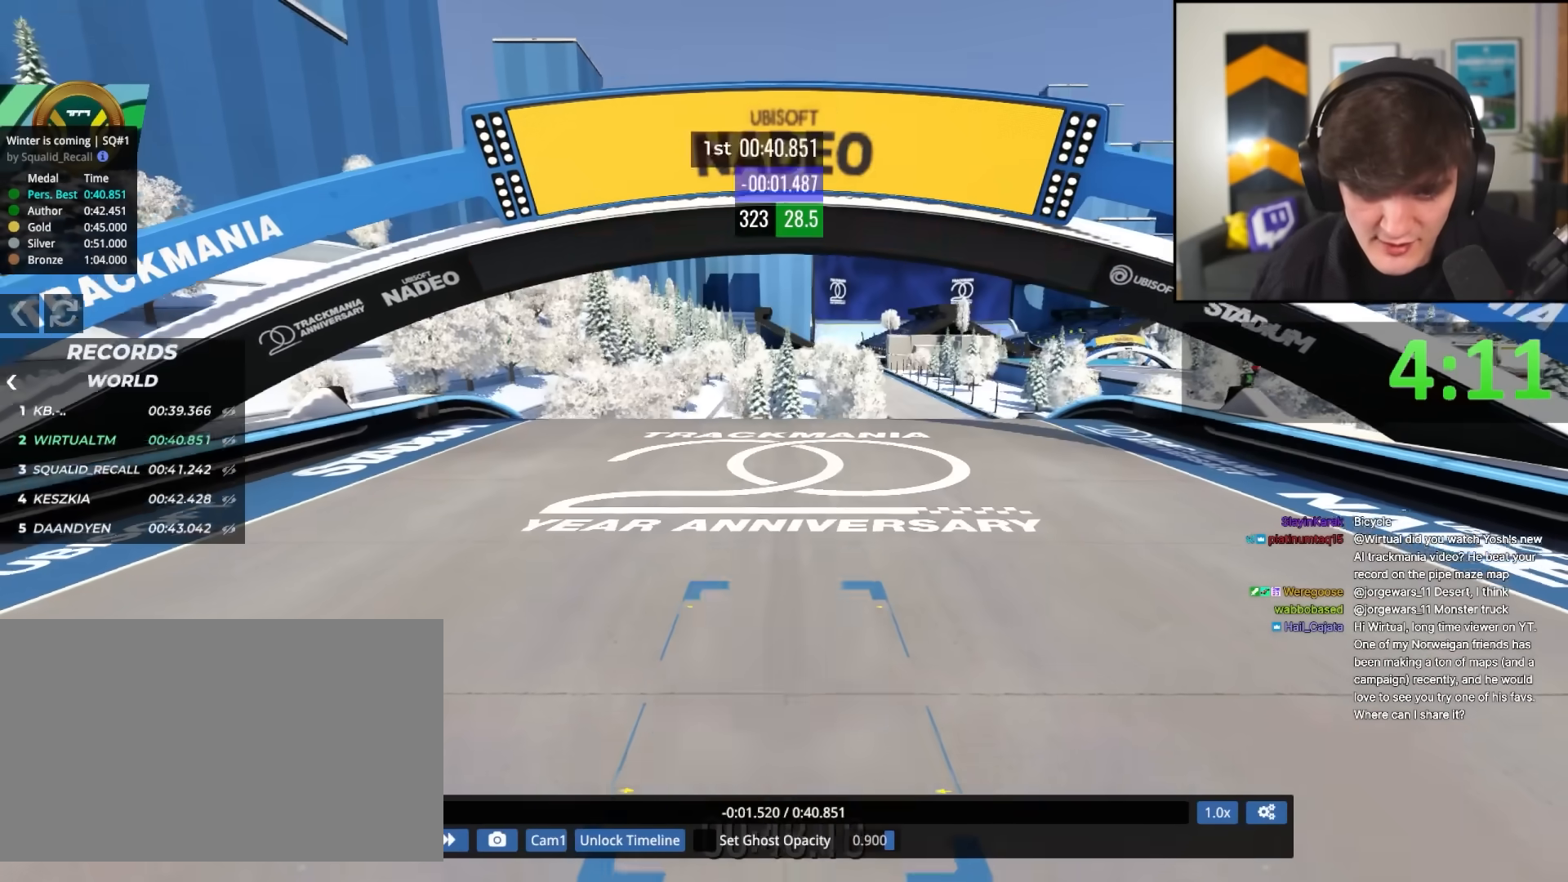
{"keys": ["up"], "events": [[250, "up", "down"]]}
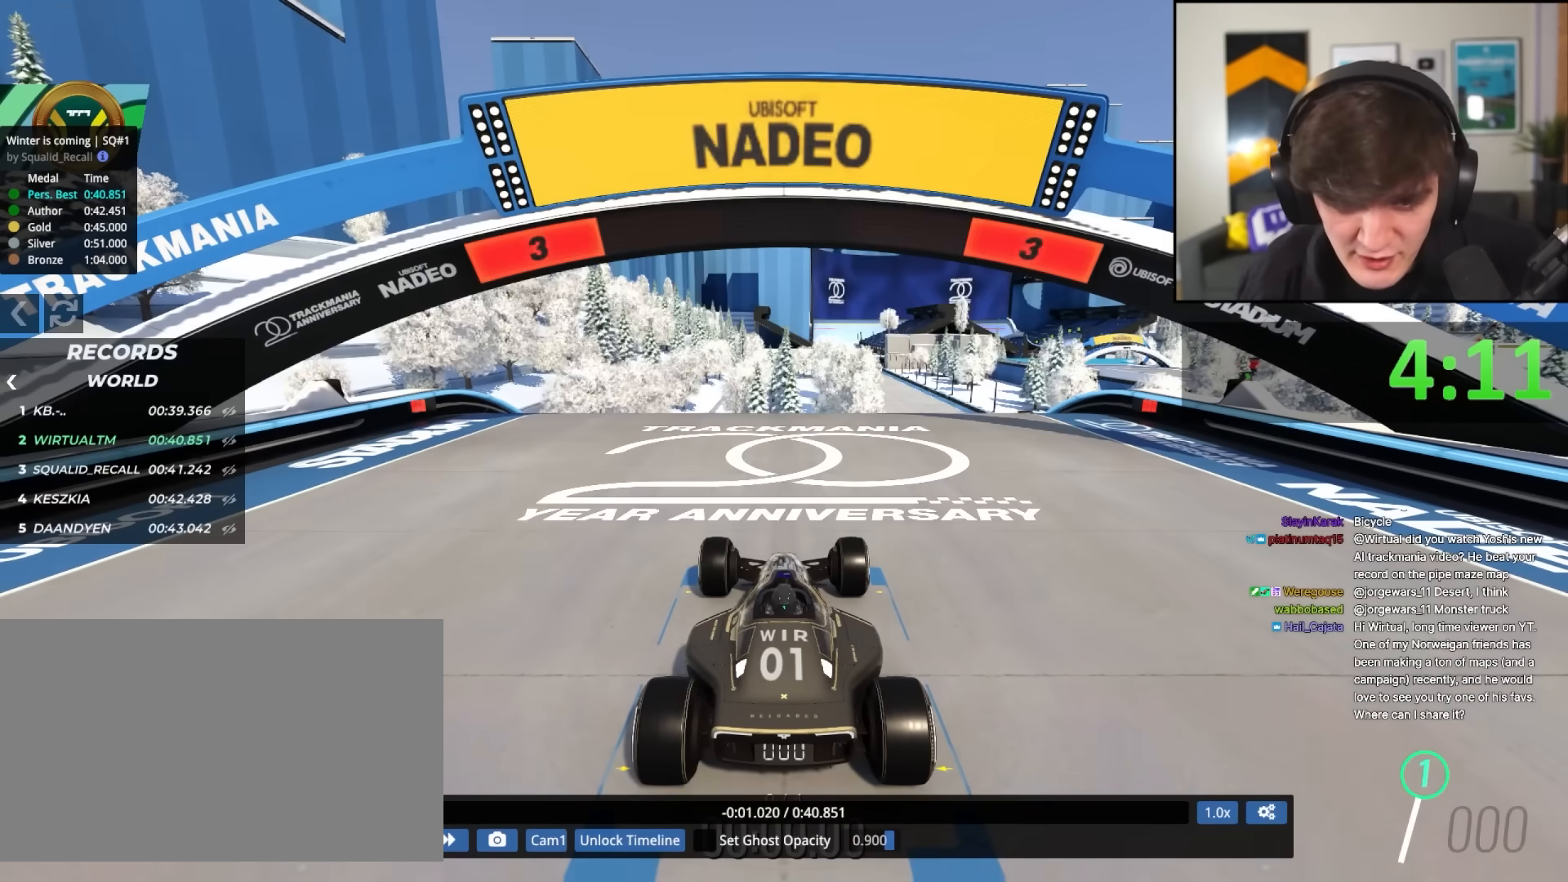
{"keys": ["up"], "events": []}
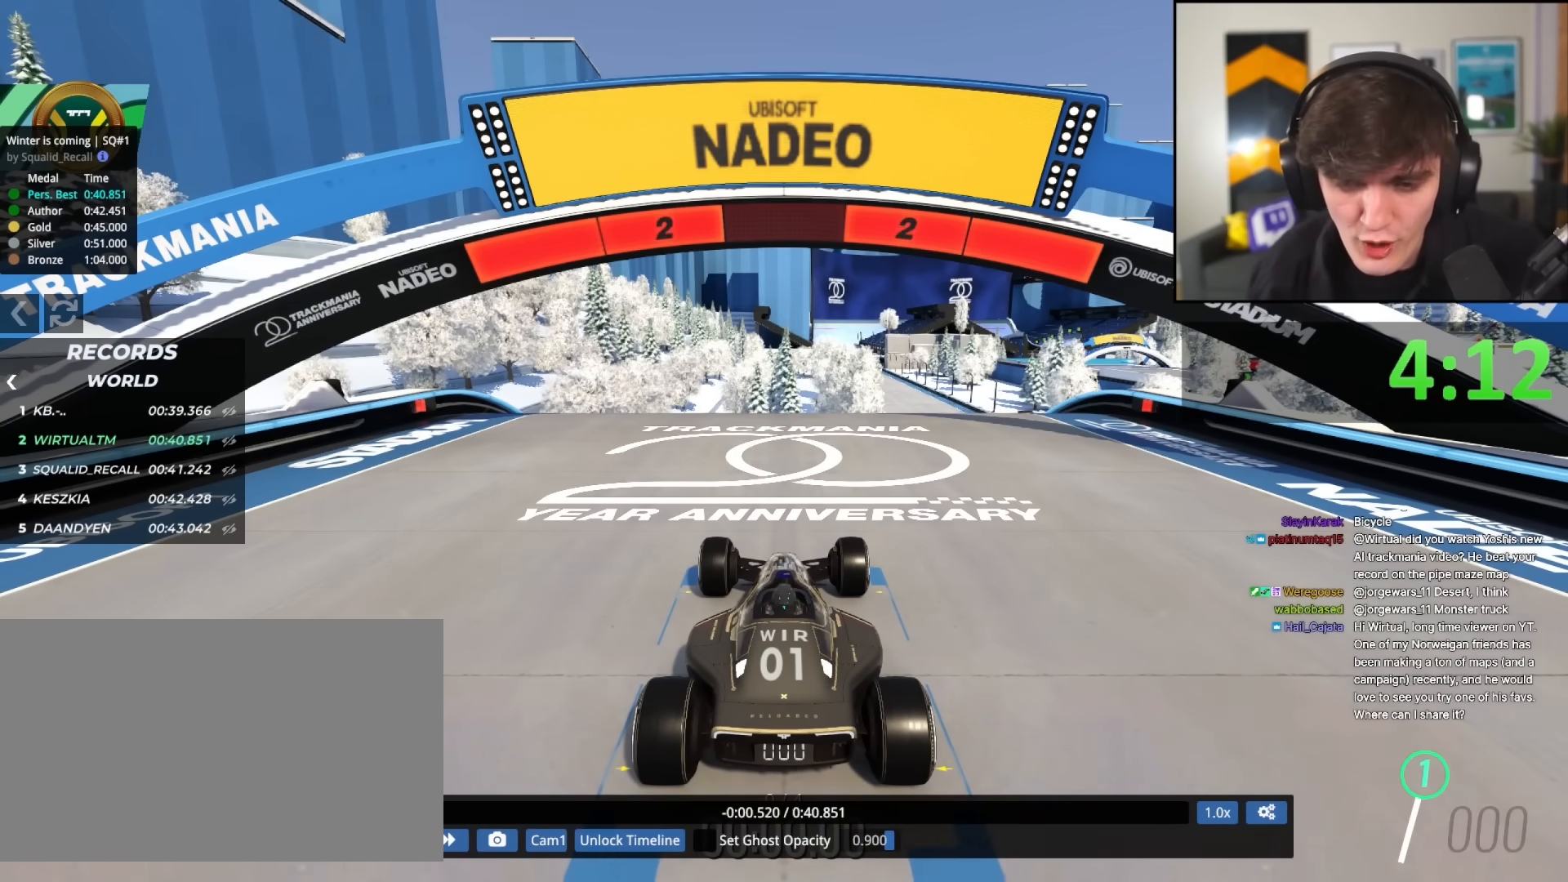
{"keys": ["up"], "events": []}
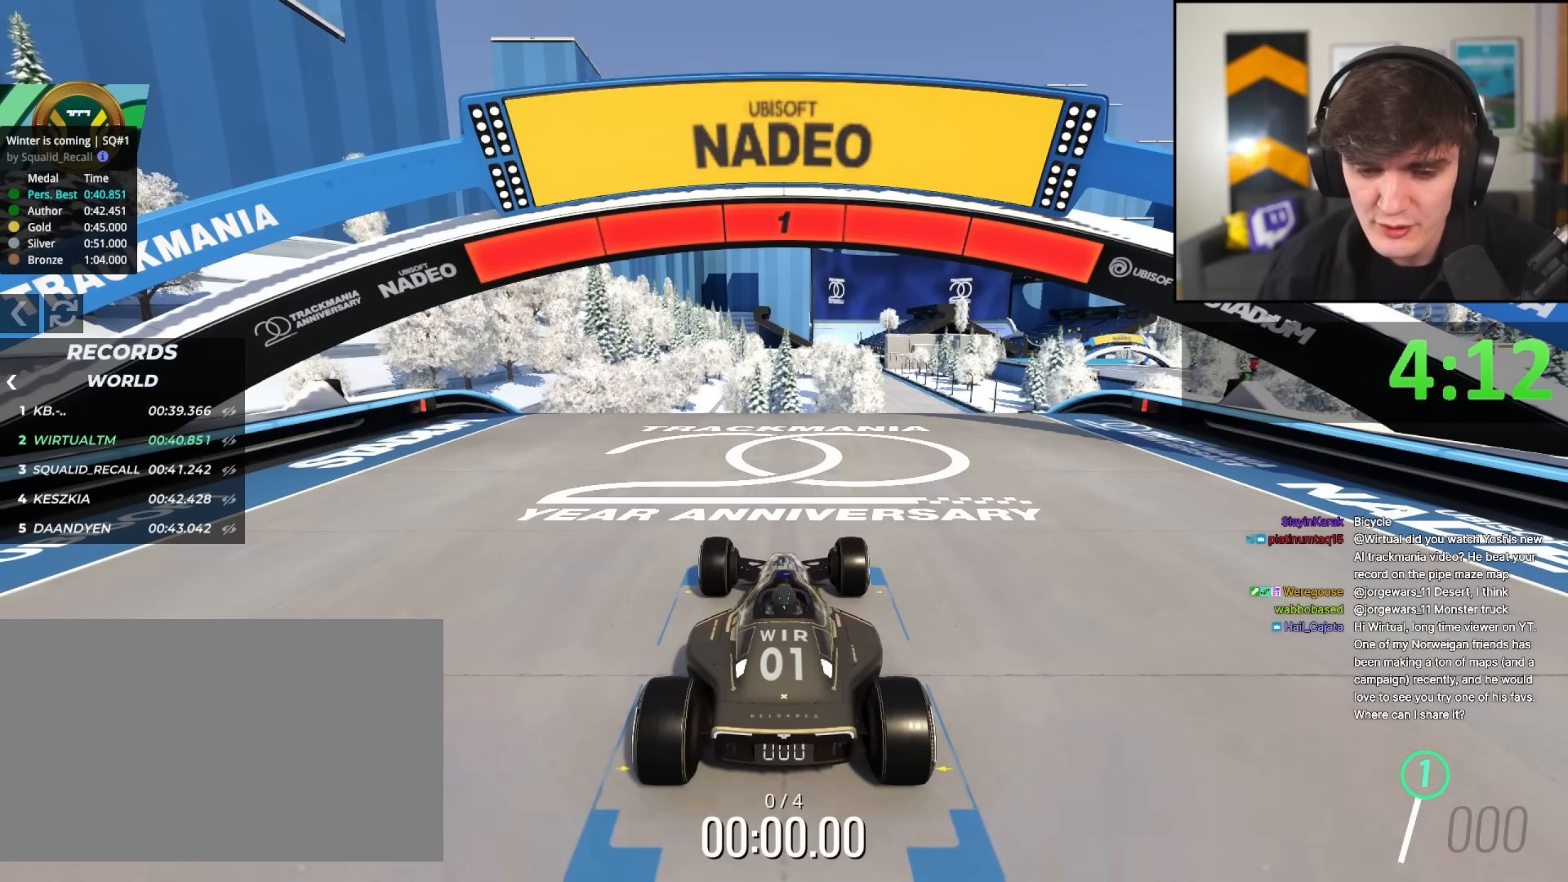
{"keys": ["up"], "events": []}
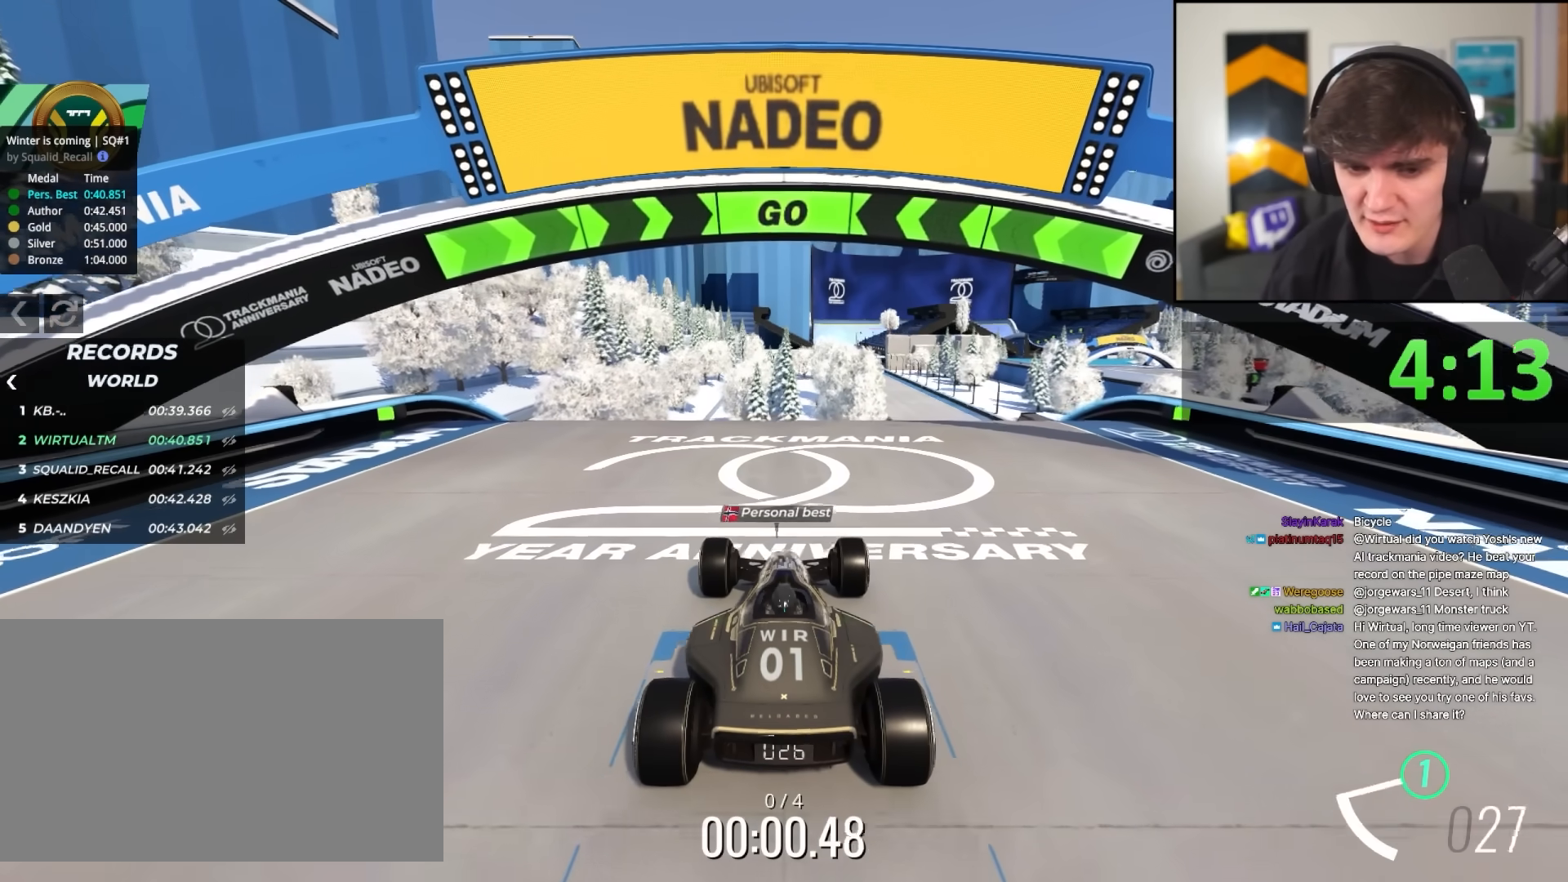
{"keys": ["up"], "events": [[117, "left", "down"], [167, "left", "up"]]}
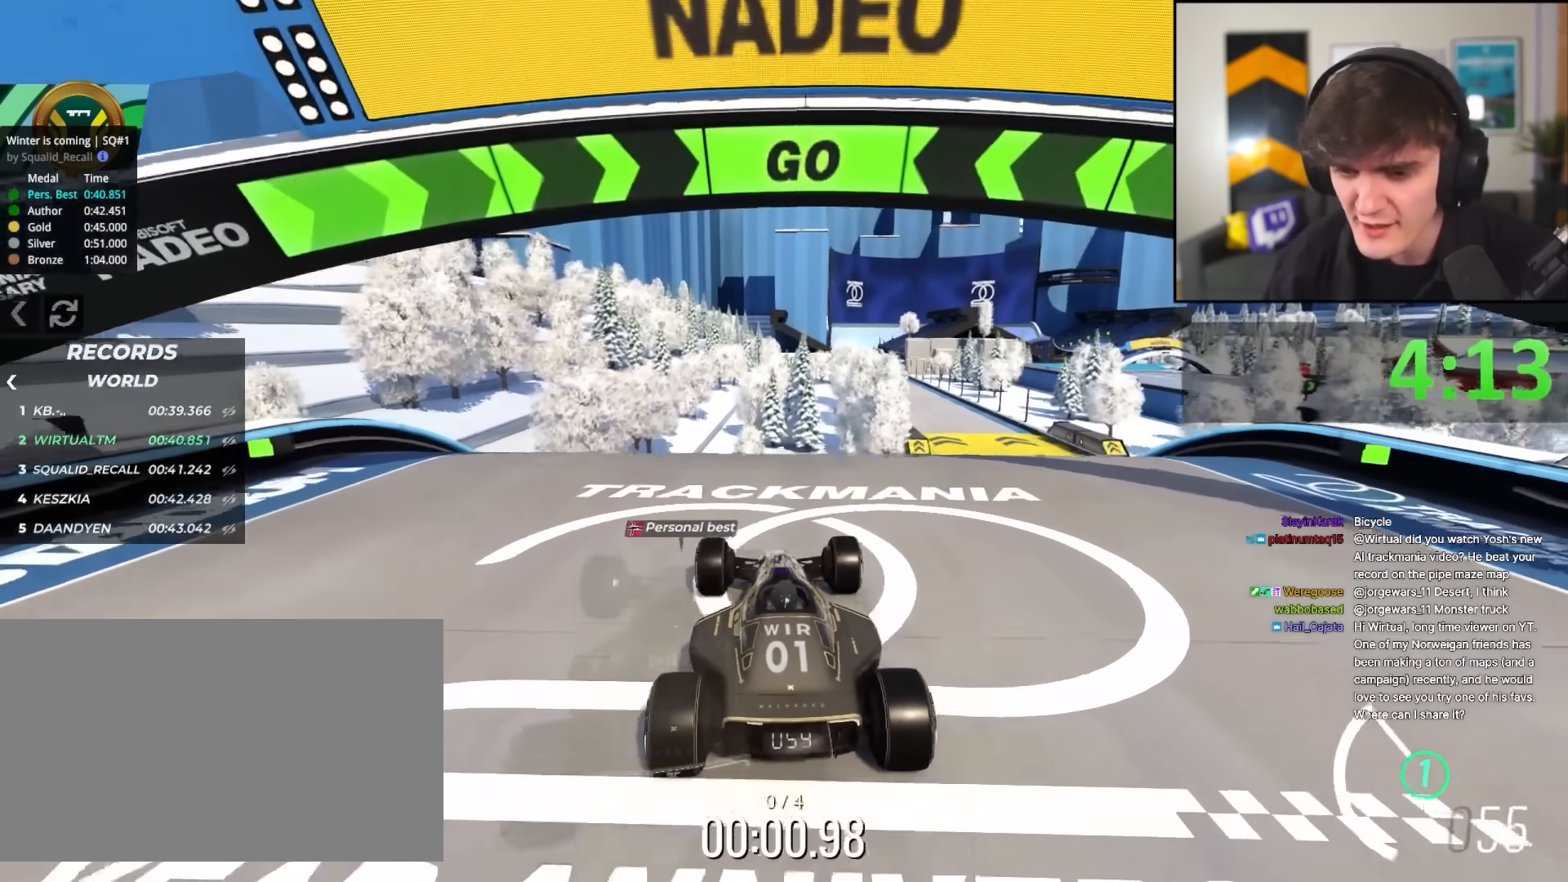
{"keys": ["right"], "events": [[83, "right", "down"], [317, "up", "up"]]}
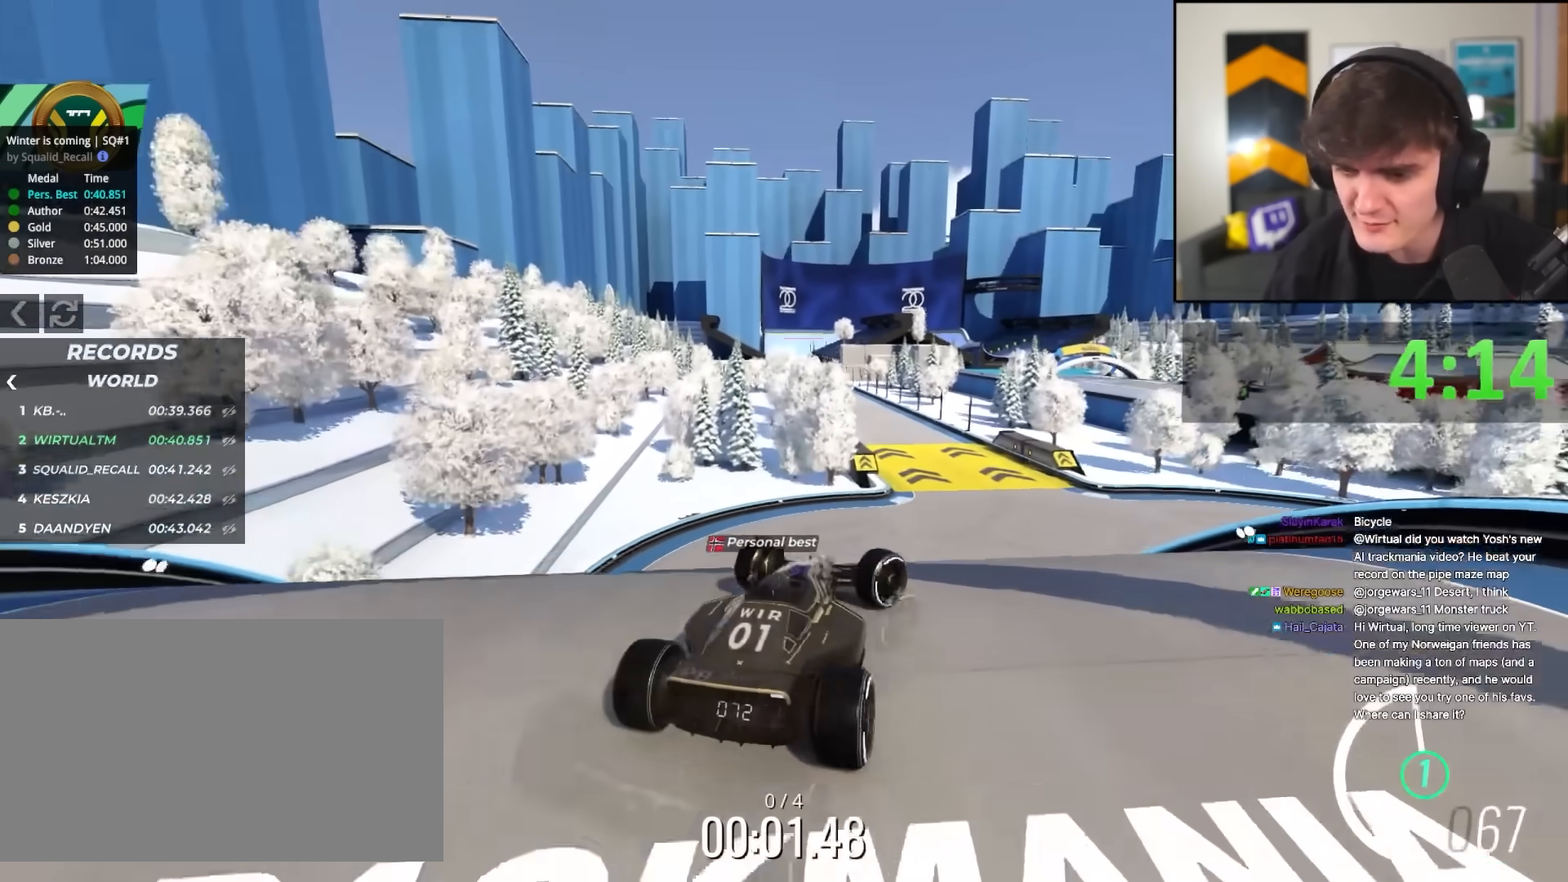
{"keys": ["up"], "events": [[17, "right", "up"], [67, "left", "down"], [100, "up", "down"], [433, "left", "up"]]}
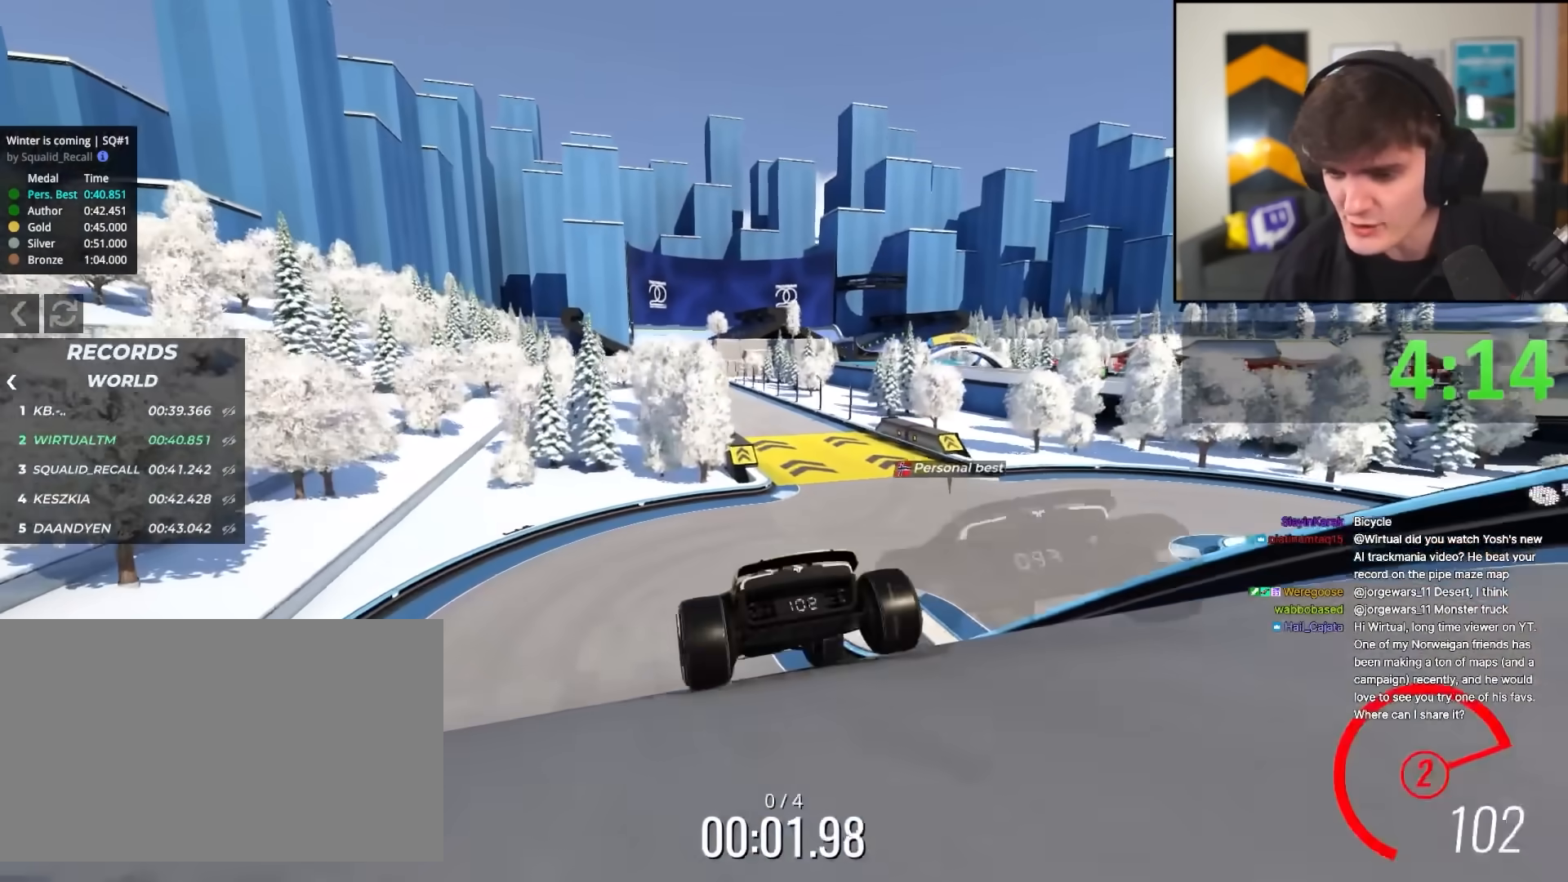
{"keys": ["up"], "events": [[67, "right", "down"], [317, "right", "up"]]}
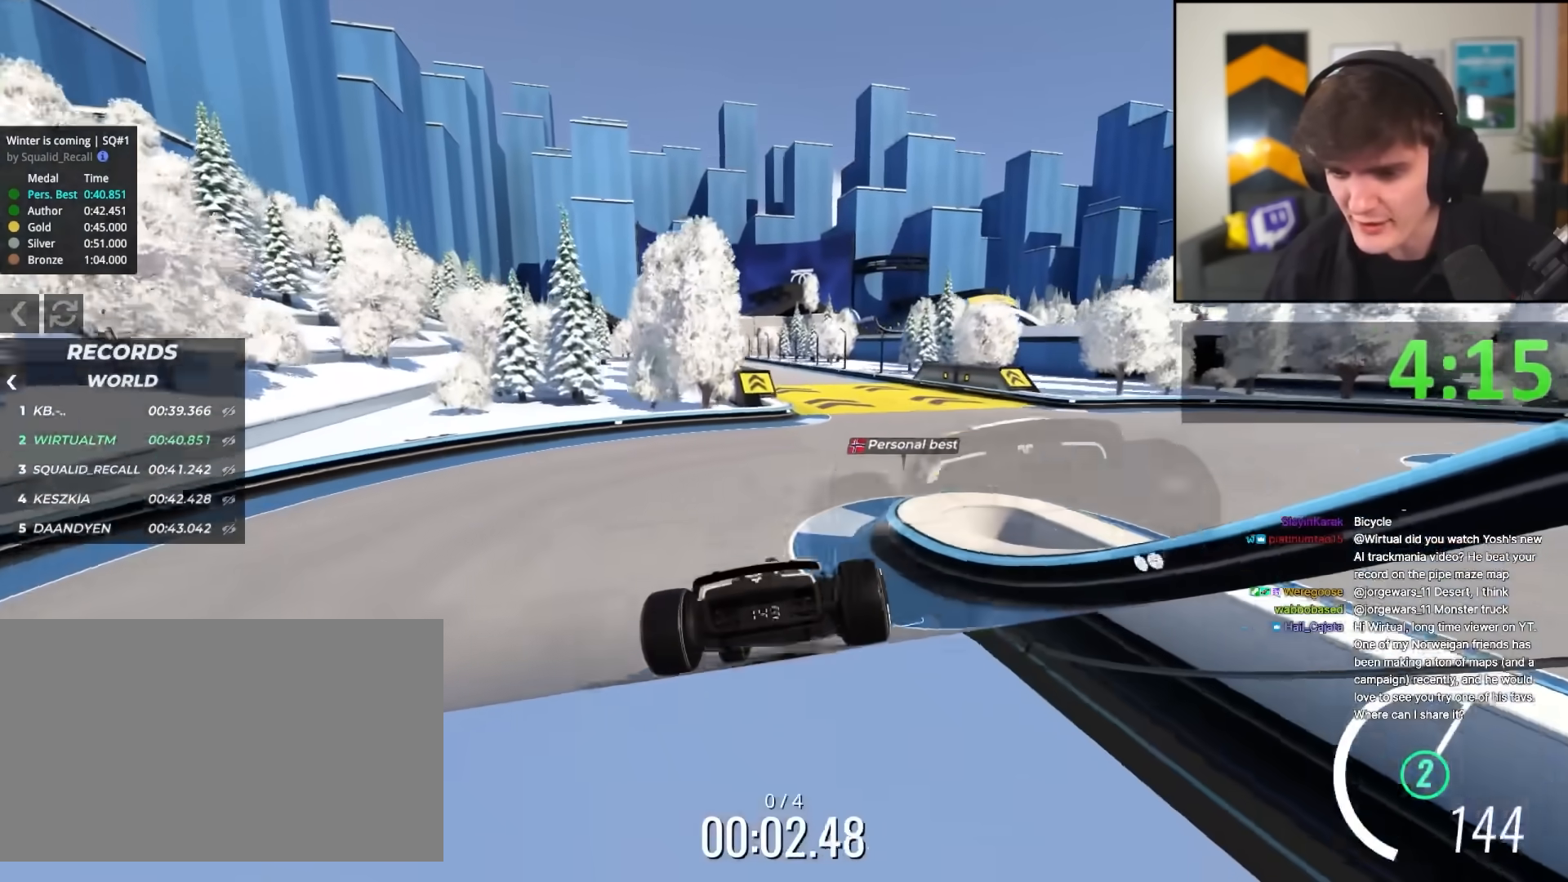
{"keys": ["left", "up"], "events": [[183, "right", "down"], [233, "right", "up"], [500, "left", "down"]]}